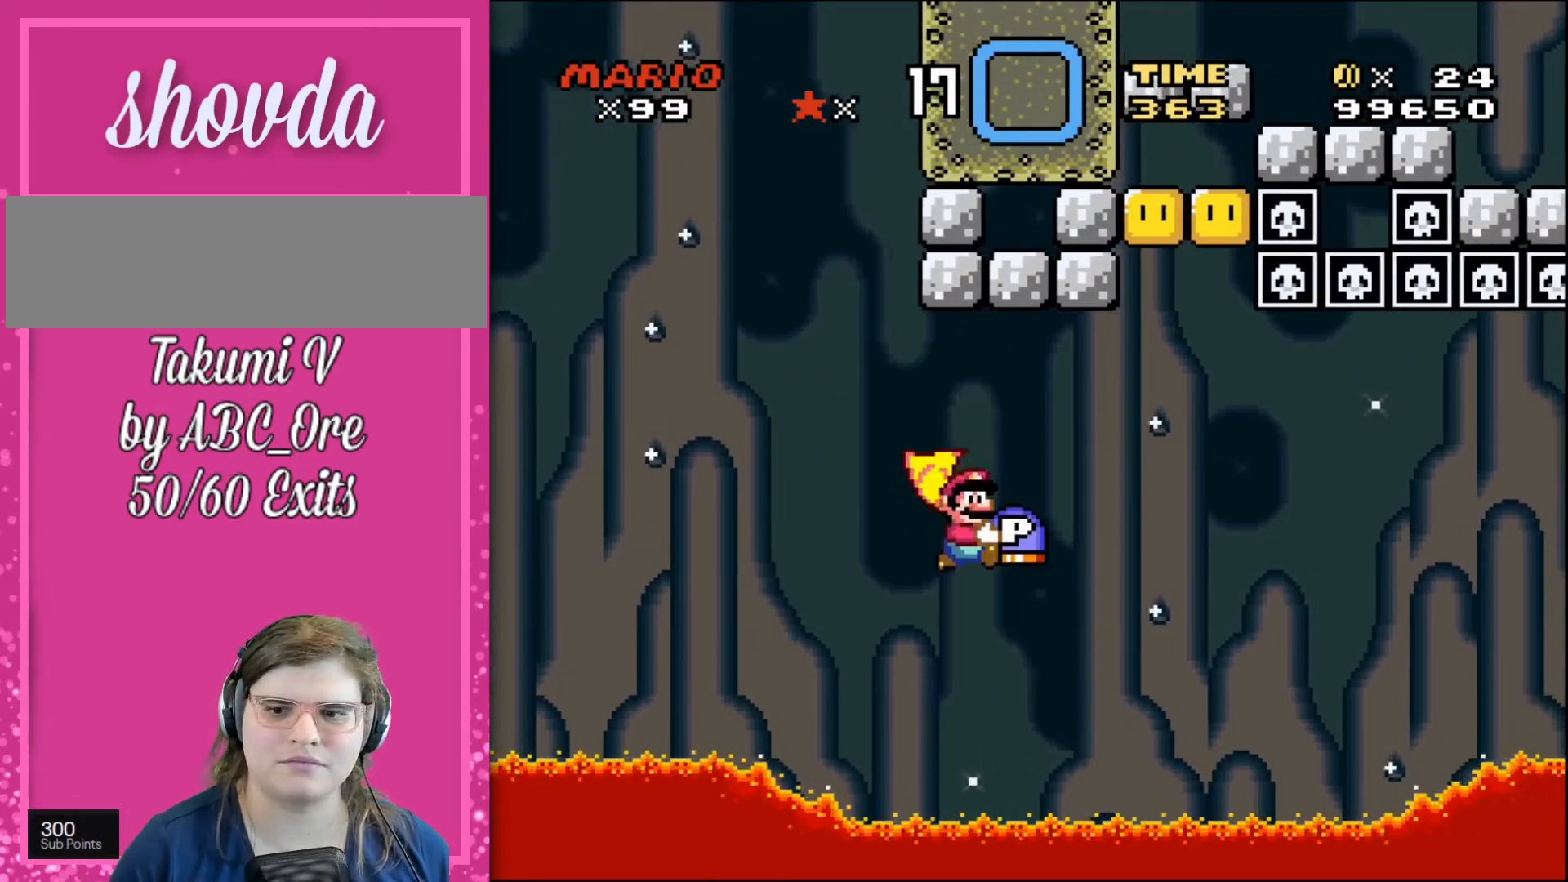
Gameplay with a controller; each line is a JSON object with the inputs held at the frame after it. "events" lists button and stick changes between this image and that frame as [ms after this image, input, new state], when the widget could be followed in between. Not read: A B CIRCLE CROSS L3 R3 SQUARE TRIANGLE X Y.
{"buttons": [], "events": [[233, "DPAD_LEFT", "up"]]}
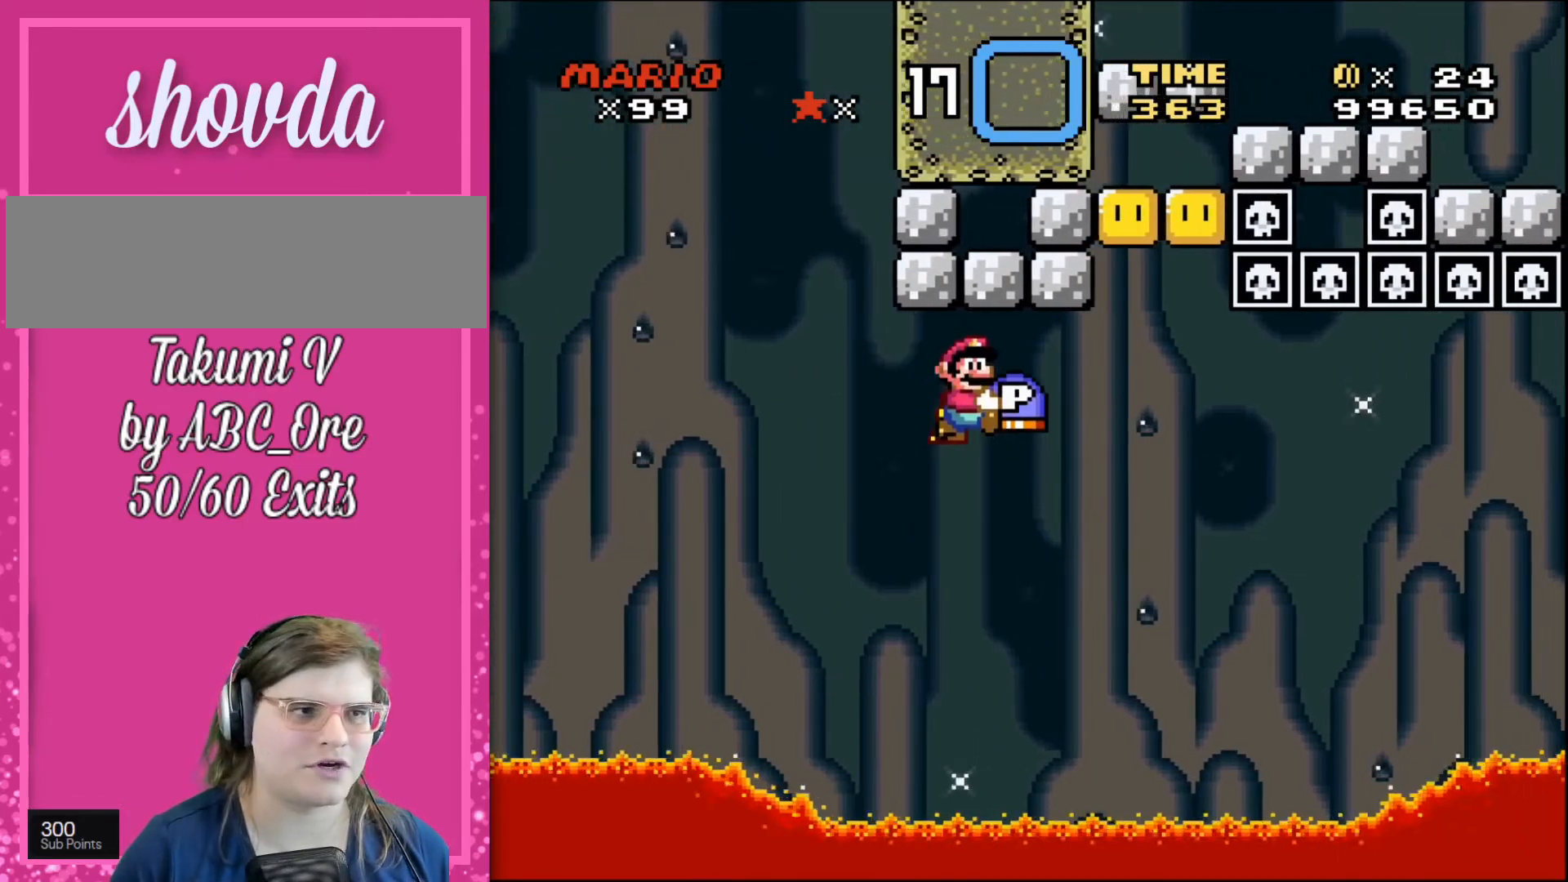
{"buttons": ["DPAD_LEFT"], "events": [[401, "DPAD_LEFT", "down"]]}
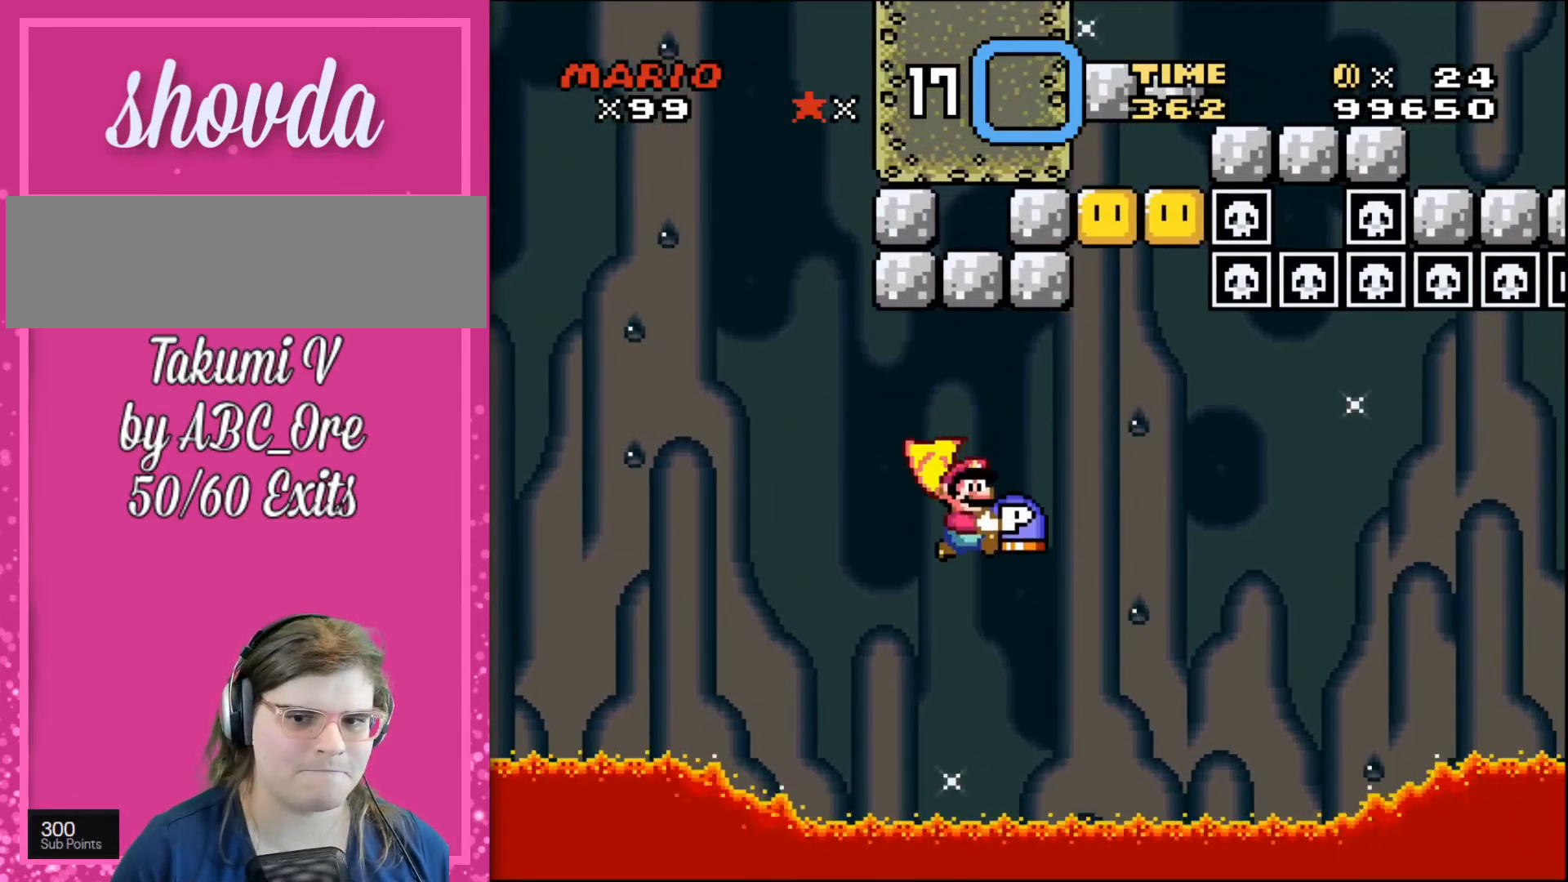
{"buttons": [], "events": [[233, "DPAD_LEFT", "up"]]}
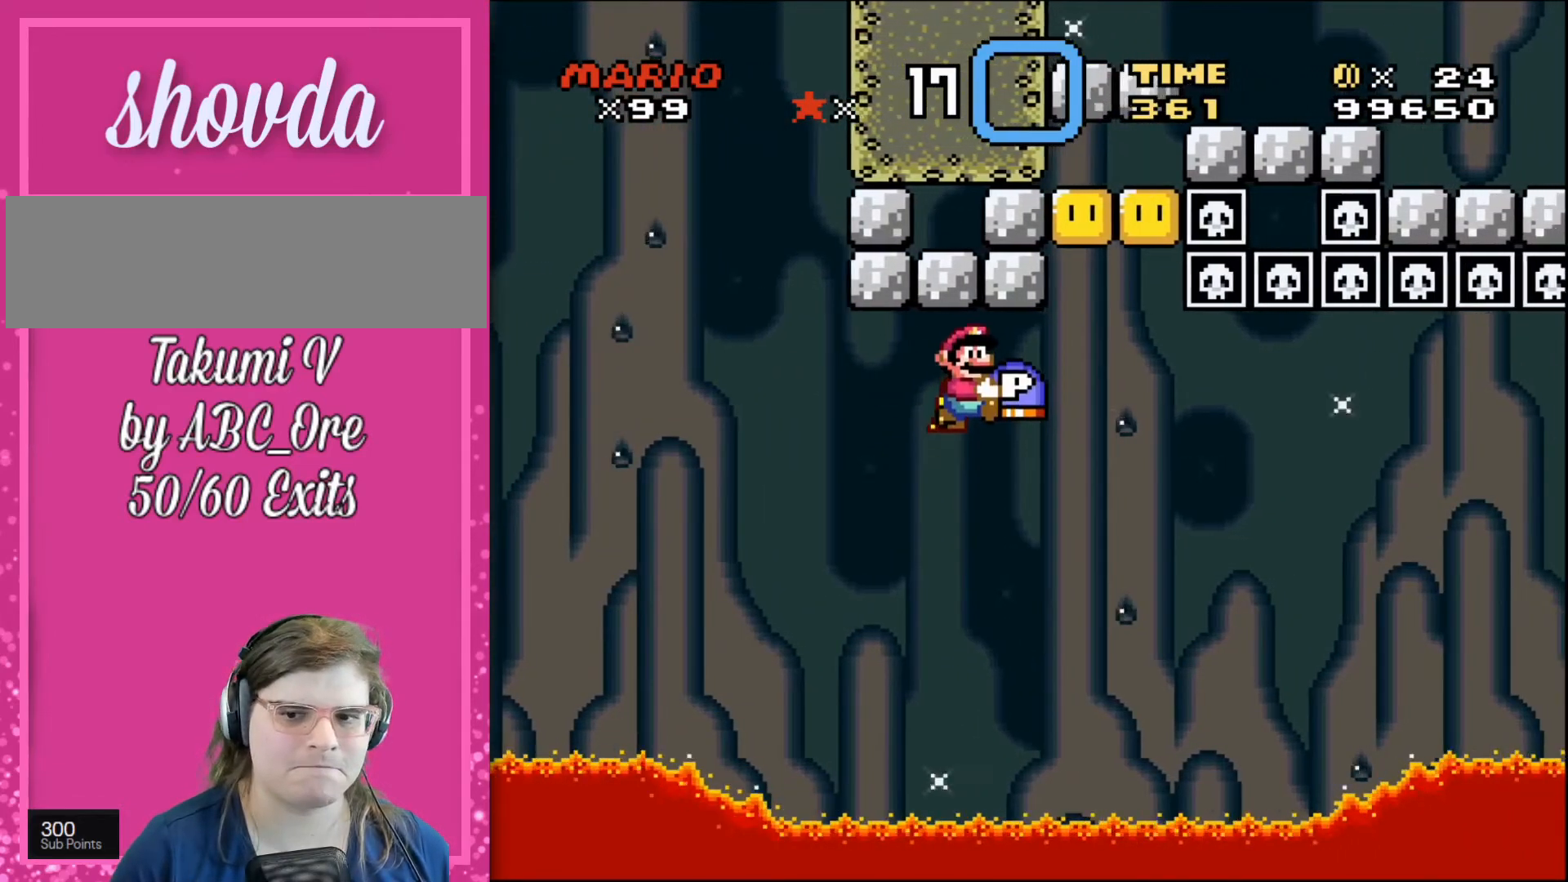
{"buttons": ["DPAD_LEFT"], "events": [[367, "DPAD_LEFT", "down"]]}
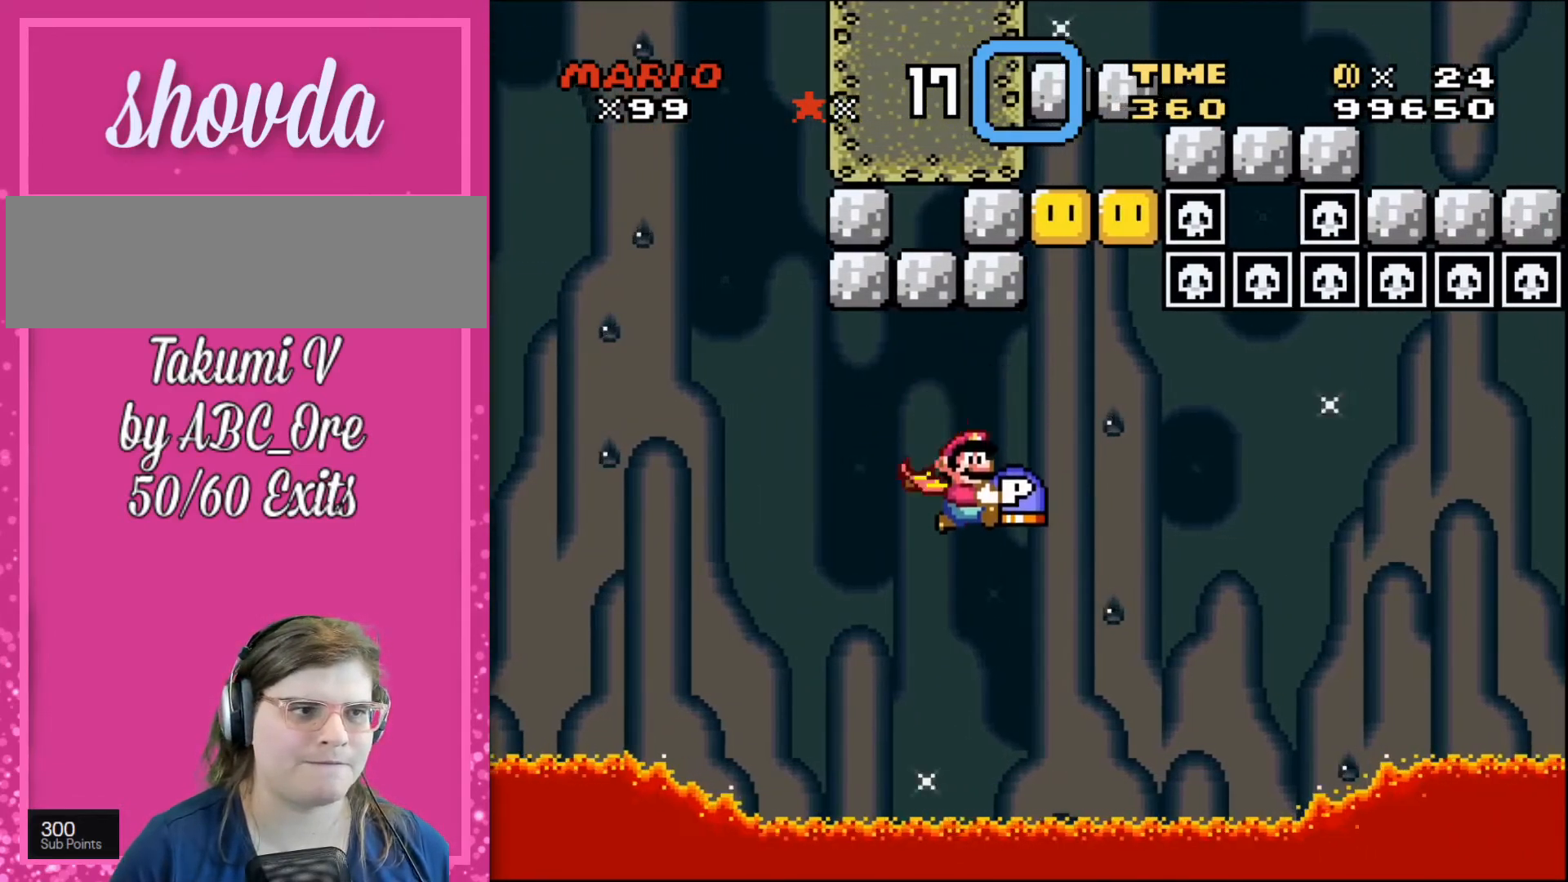
{"buttons": [], "events": [[200, "DPAD_LEFT", "up"]]}
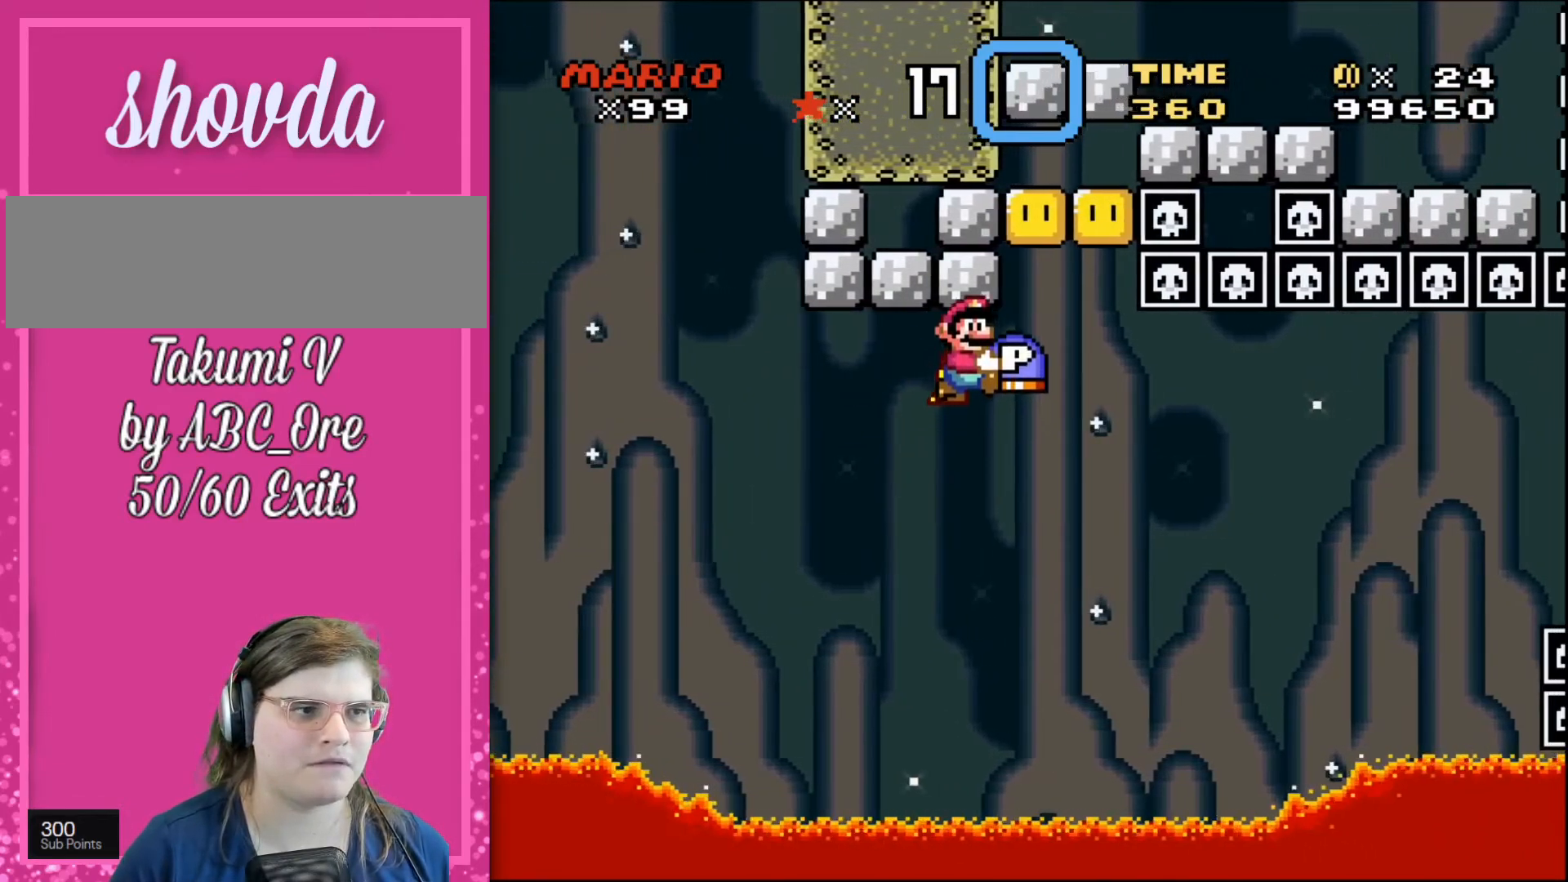
{"buttons": ["DPAD_UP", "DPAD_LEFT"], "events": [[334, "DPAD_LEFT", "down"], [467, "DPAD_UP", "down"]]}
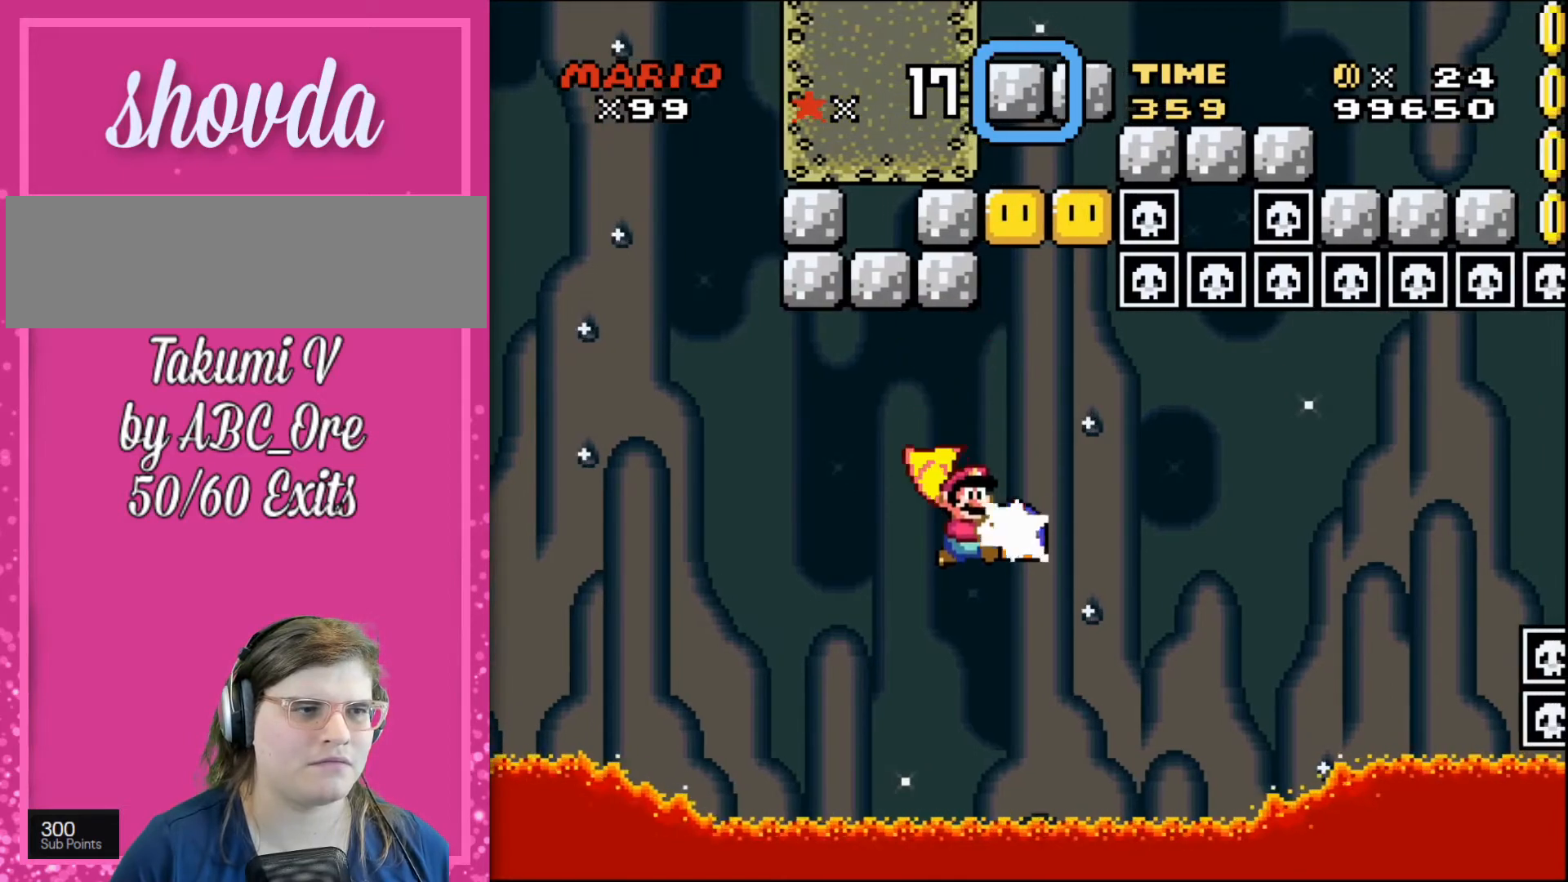
{"buttons": [], "events": [[67, "DPAD_LEFT", "up"], [201, "DPAD_UP", "up"], [401, "DPAD_RIGHT", "down"], [468, "DPAD_RIGHT", "up"]]}
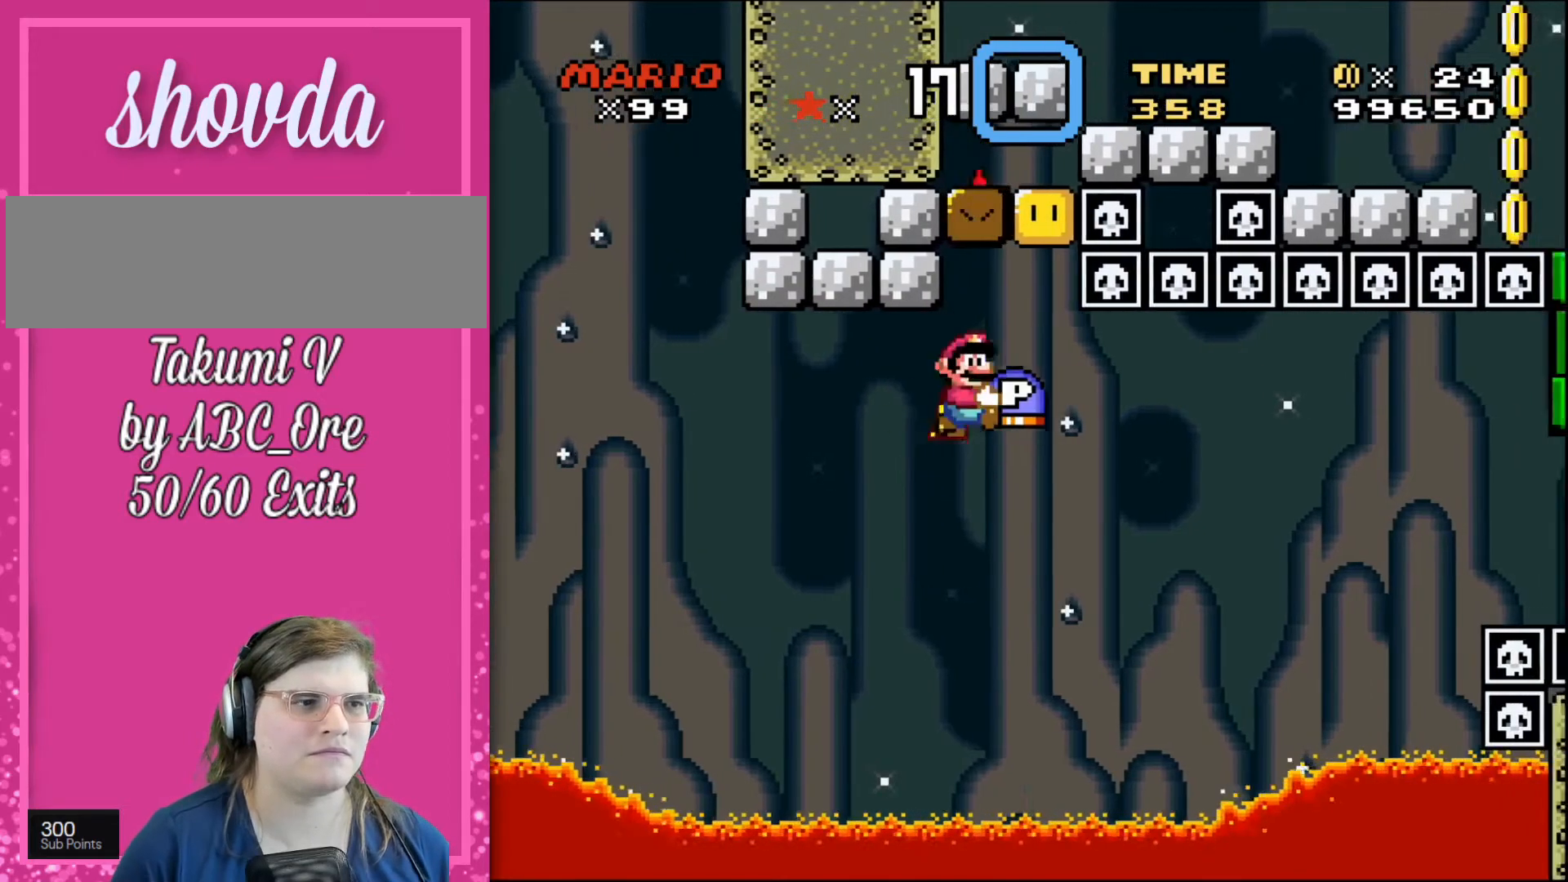
{"buttons": ["DPAD_LEFT"], "events": [[400, "DPAD_LEFT", "down"]]}
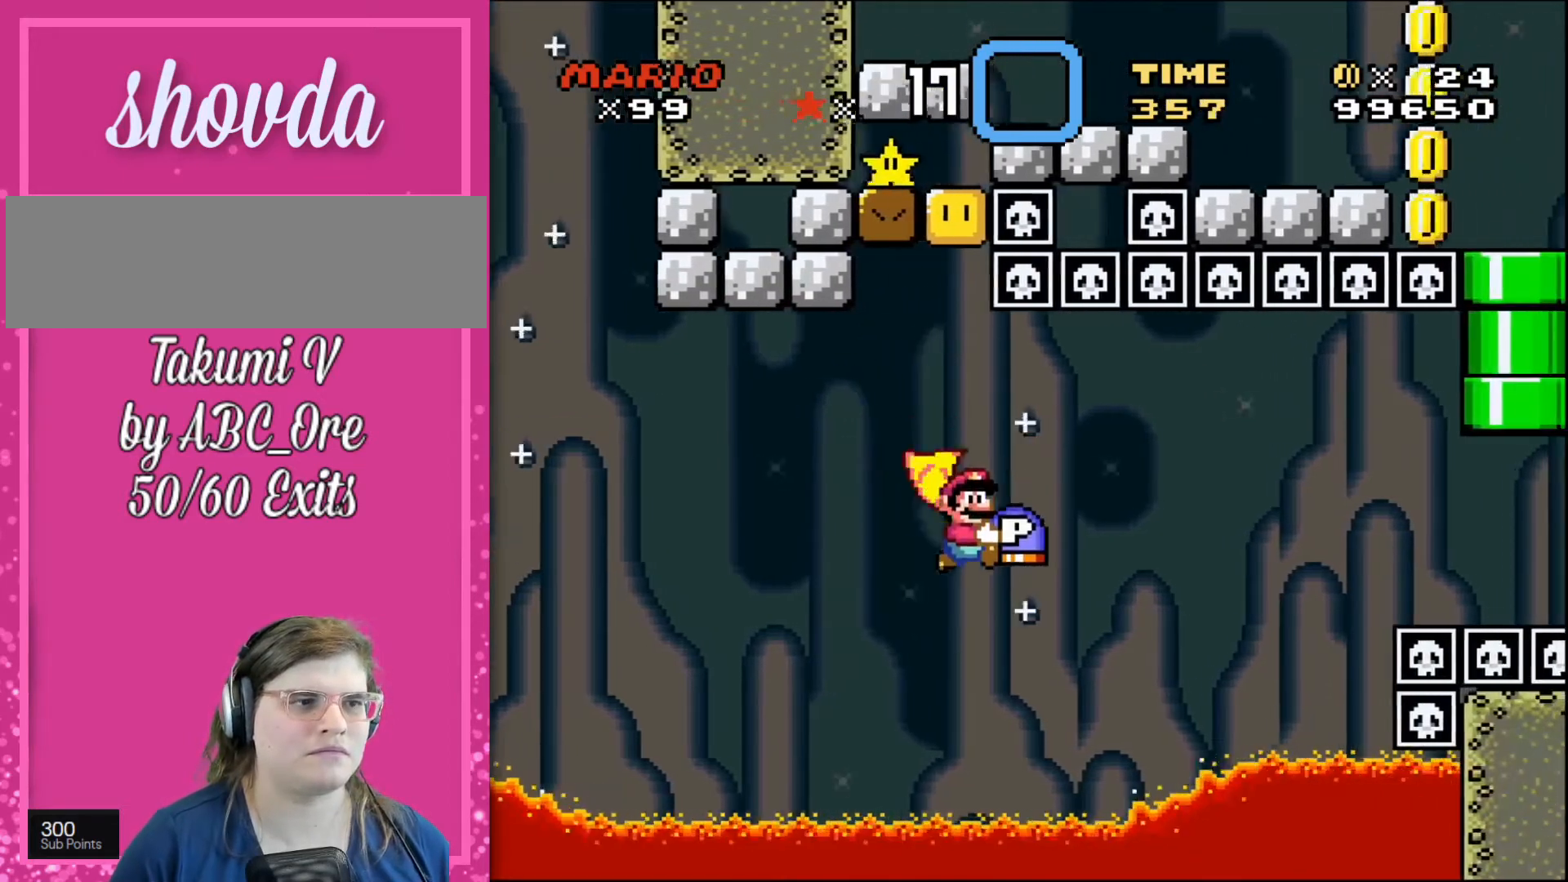
{"buttons": [], "events": [[167, "DPAD_LEFT", "up"]]}
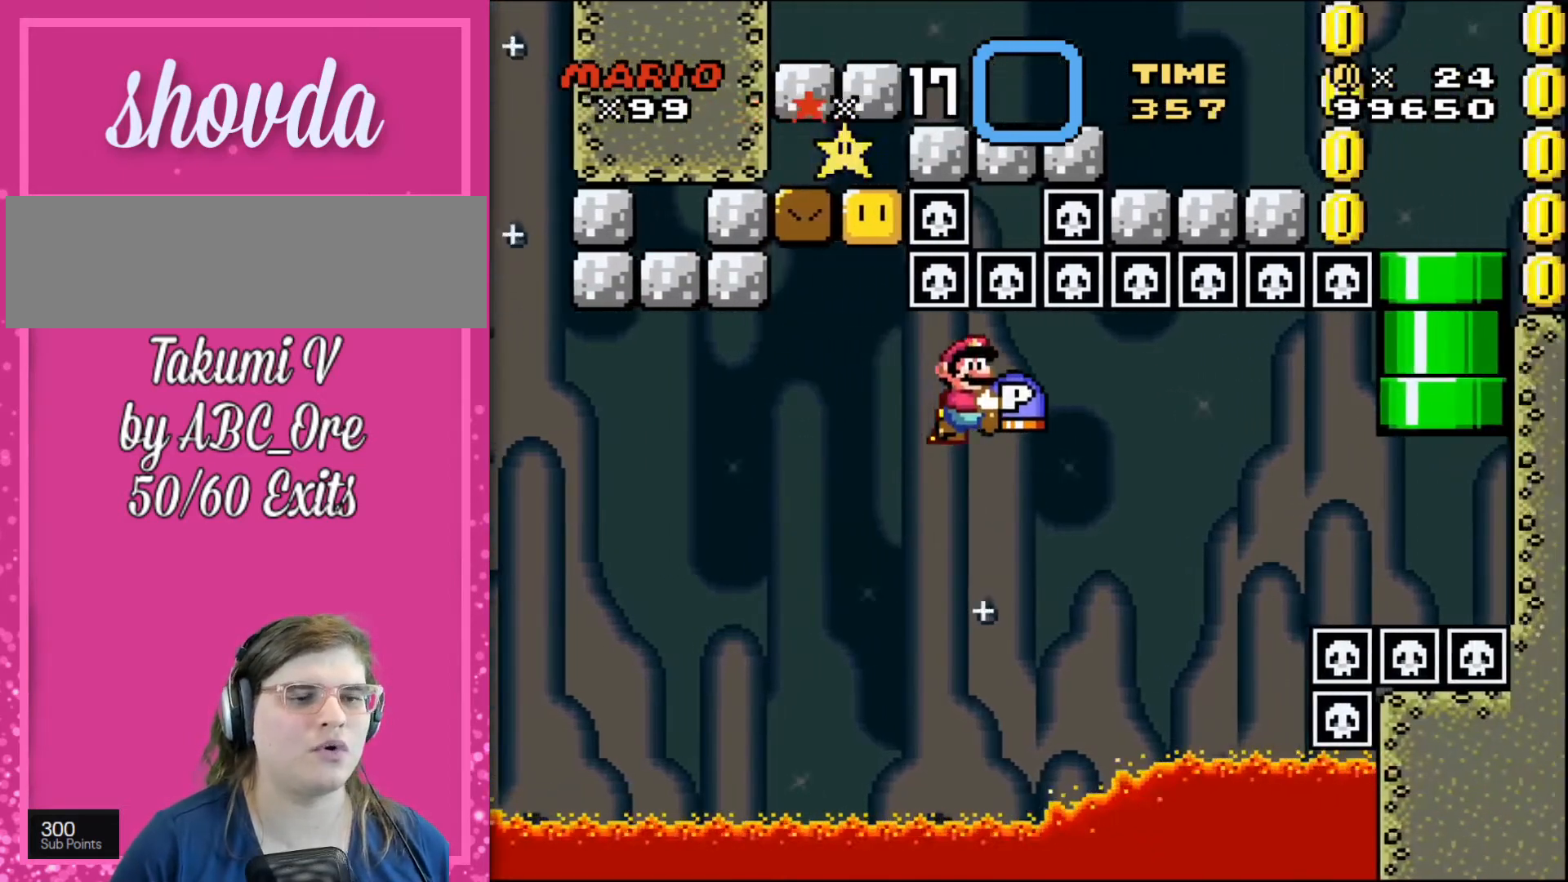
{"buttons": ["DPAD_LEFT"], "events": [[400, "DPAD_LEFT", "down"]]}
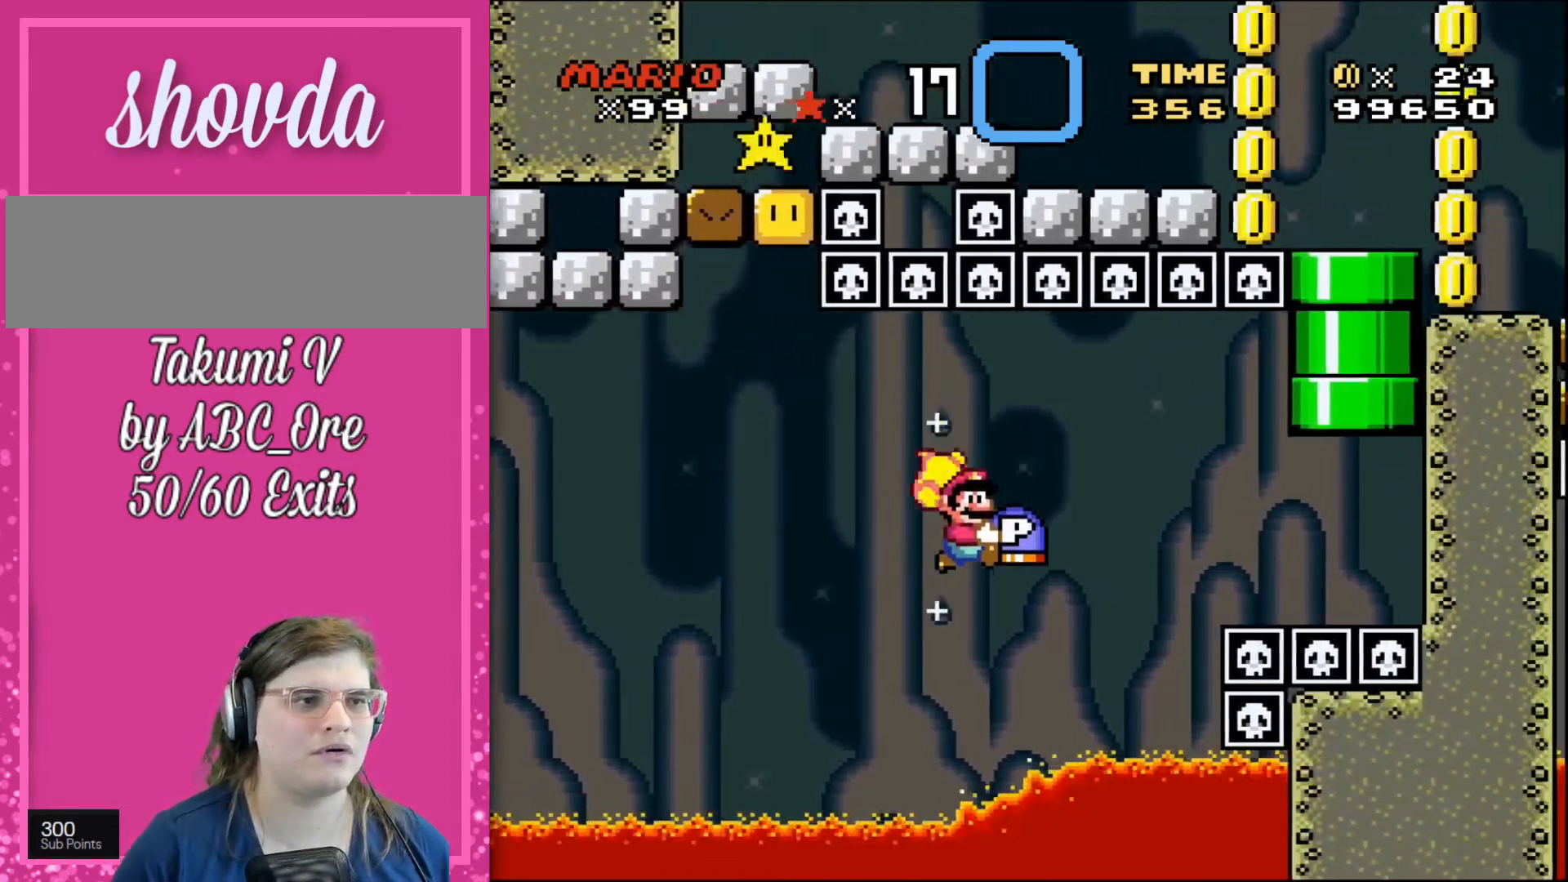
{"buttons": [], "events": [[234, "DPAD_LEFT", "up"]]}
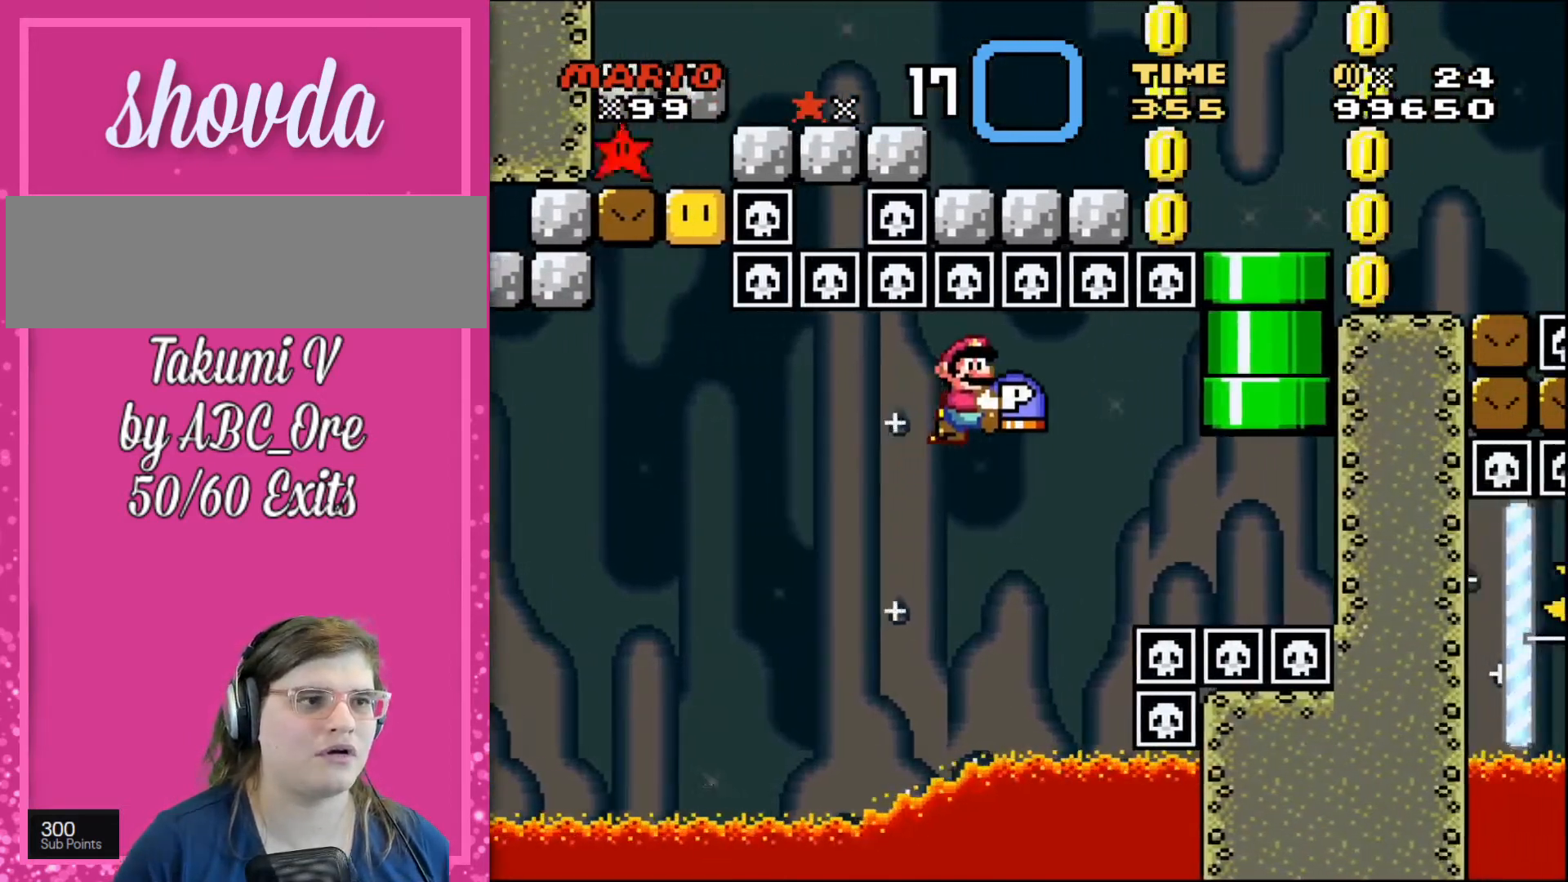
{"buttons": ["DPAD_LEFT"], "events": [[434, "DPAD_LEFT", "down"]]}
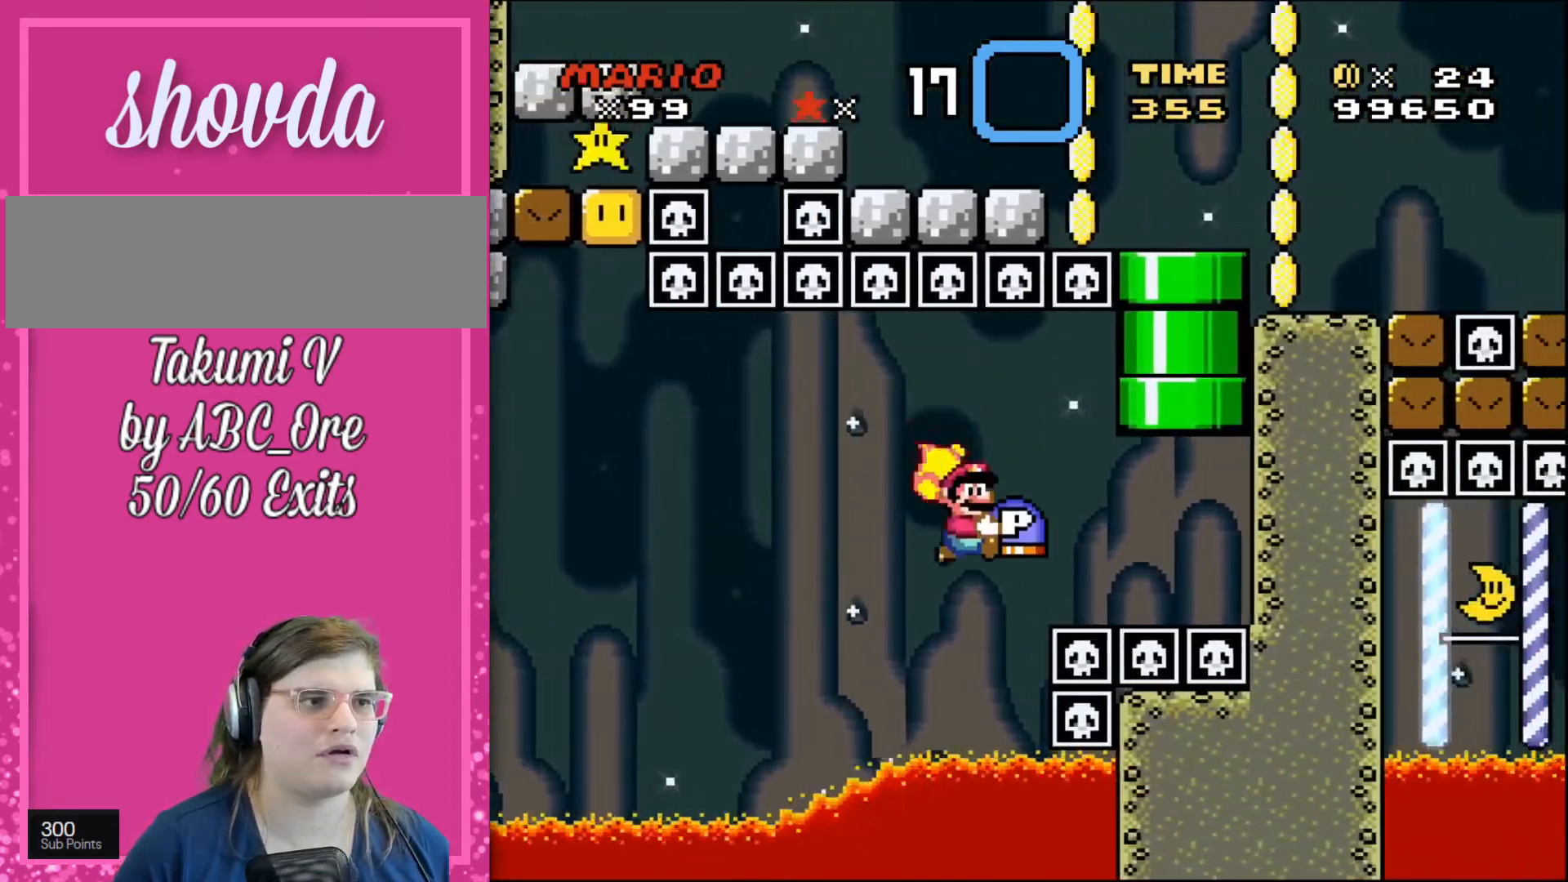
{"buttons": [], "events": [[201, "DPAD_LEFT", "up"], [367, "DPAD_RIGHT", "down"], [434, "DPAD_RIGHT", "up"]]}
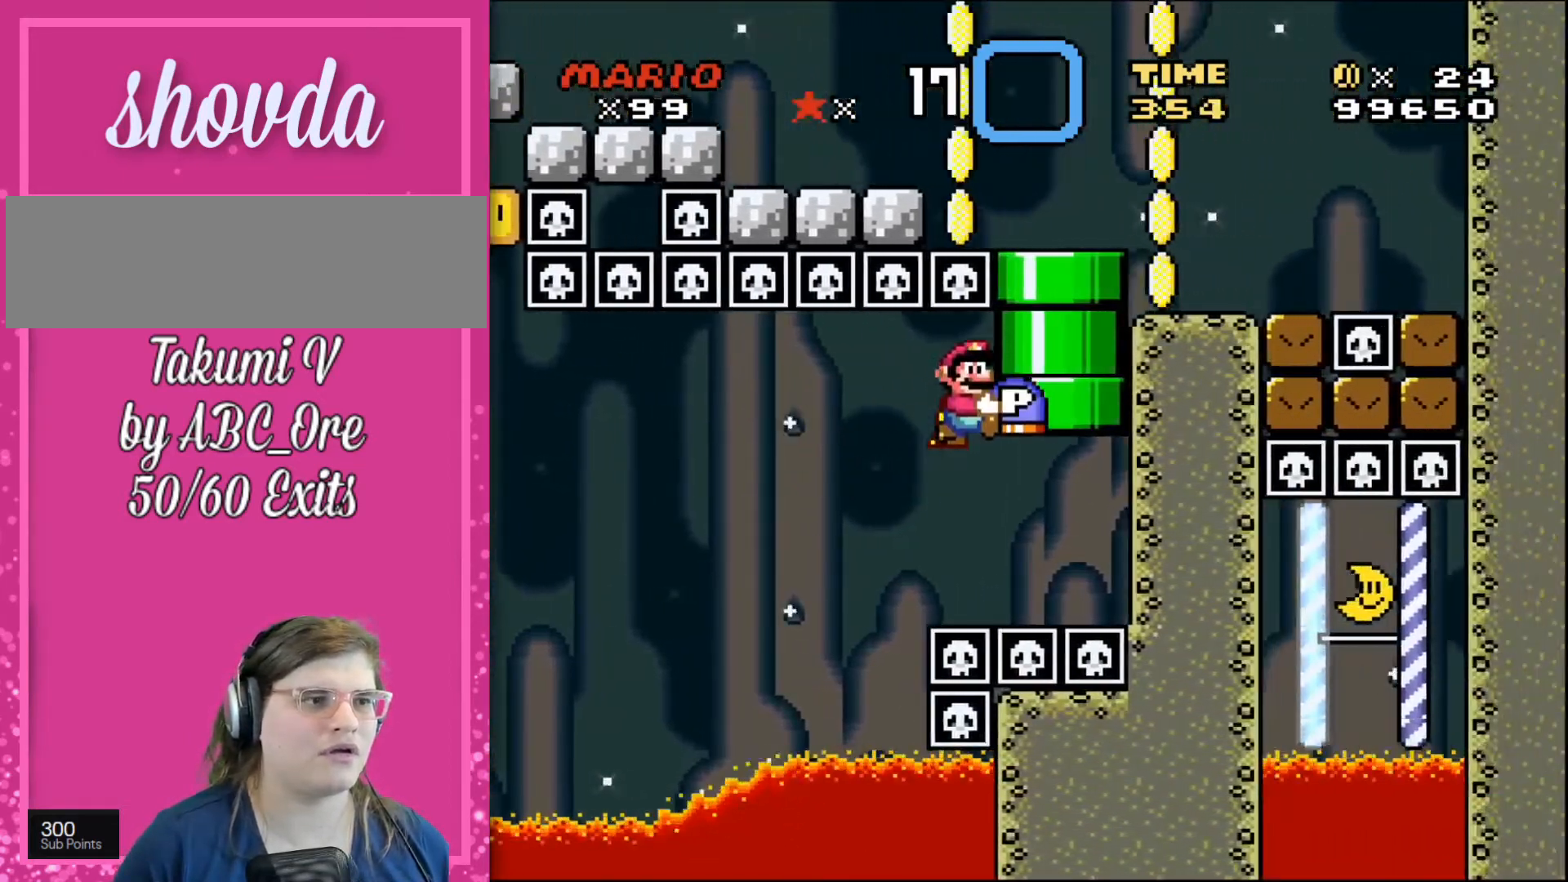
{"buttons": ["DPAD_RIGHT"], "events": [[367, "DPAD_RIGHT", "down"]]}
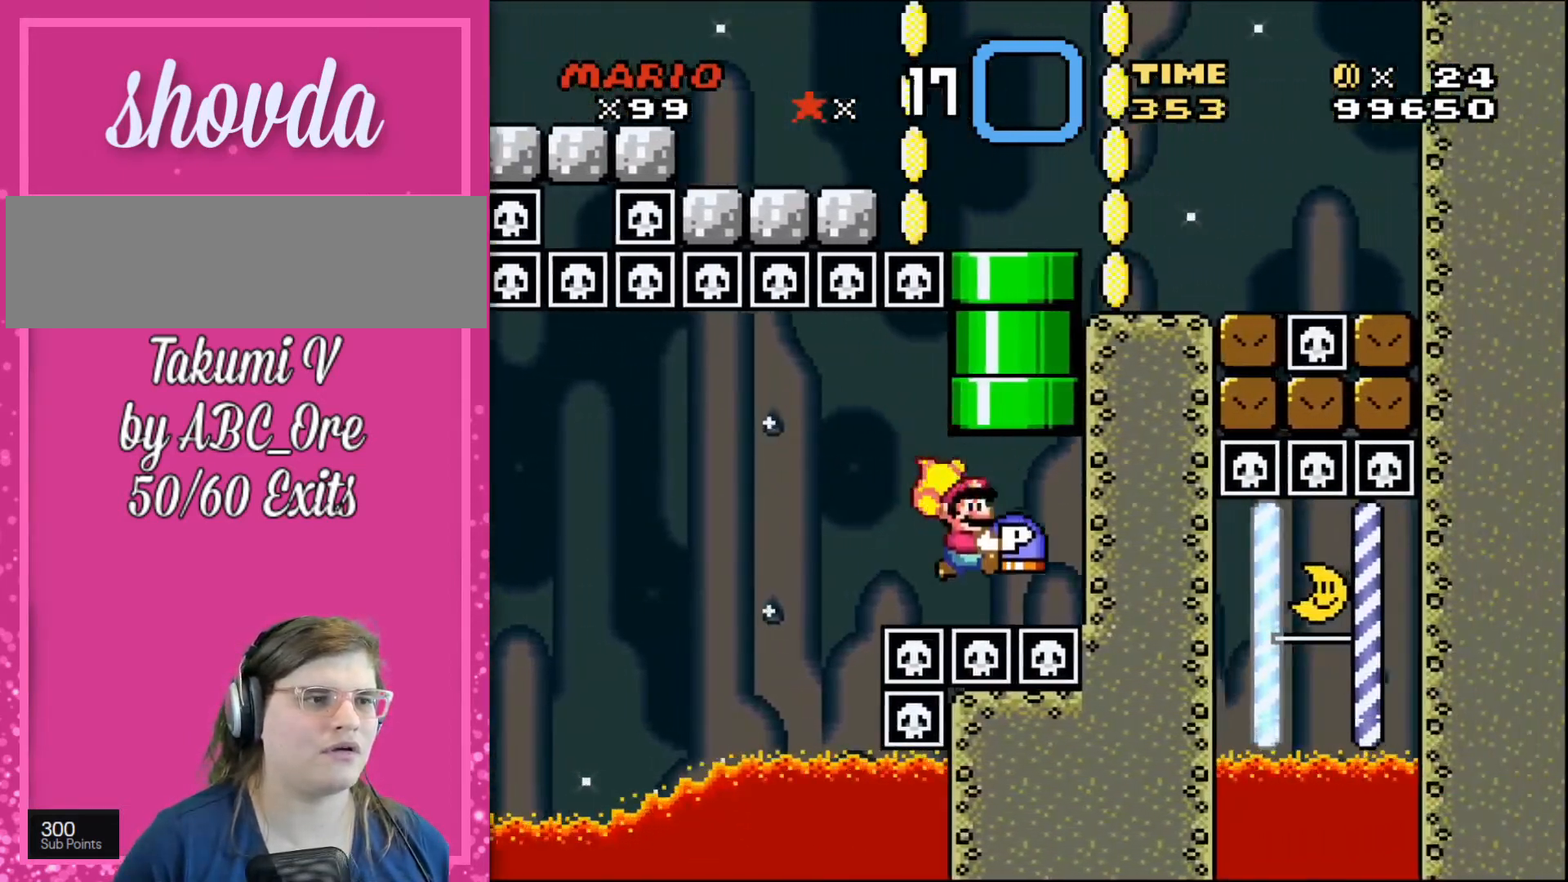
{"buttons": ["DPAD_UP", "DPAD_RIGHT"], "events": [[101, "DPAD_UP", "down"], [134, "DPAD_LEFT", "down"], [134, "DPAD_RIGHT", "up"], [401, "DPAD_LEFT", "up"], [434, "DPAD_RIGHT", "down"]]}
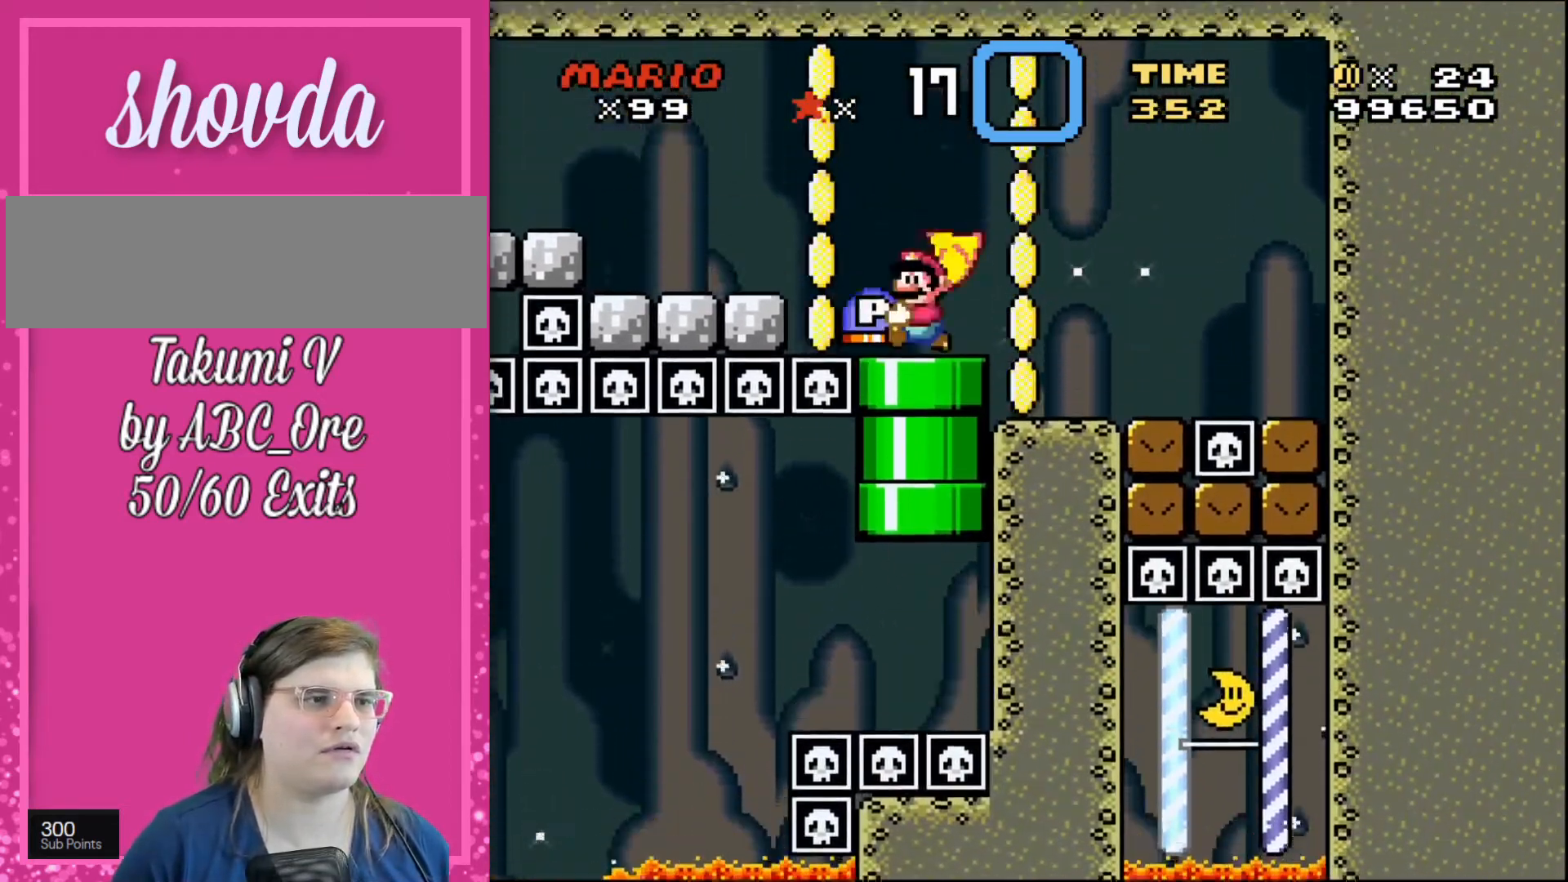
{"buttons": ["DPAD_UP", "DPAD_LEFT"], "events": [[67, "DPAD_RIGHT", "up"], [267, "DPAD_LEFT", "down"], [267, "DPAD_UP", "up"], [367, "DPAD_UP", "down"]]}
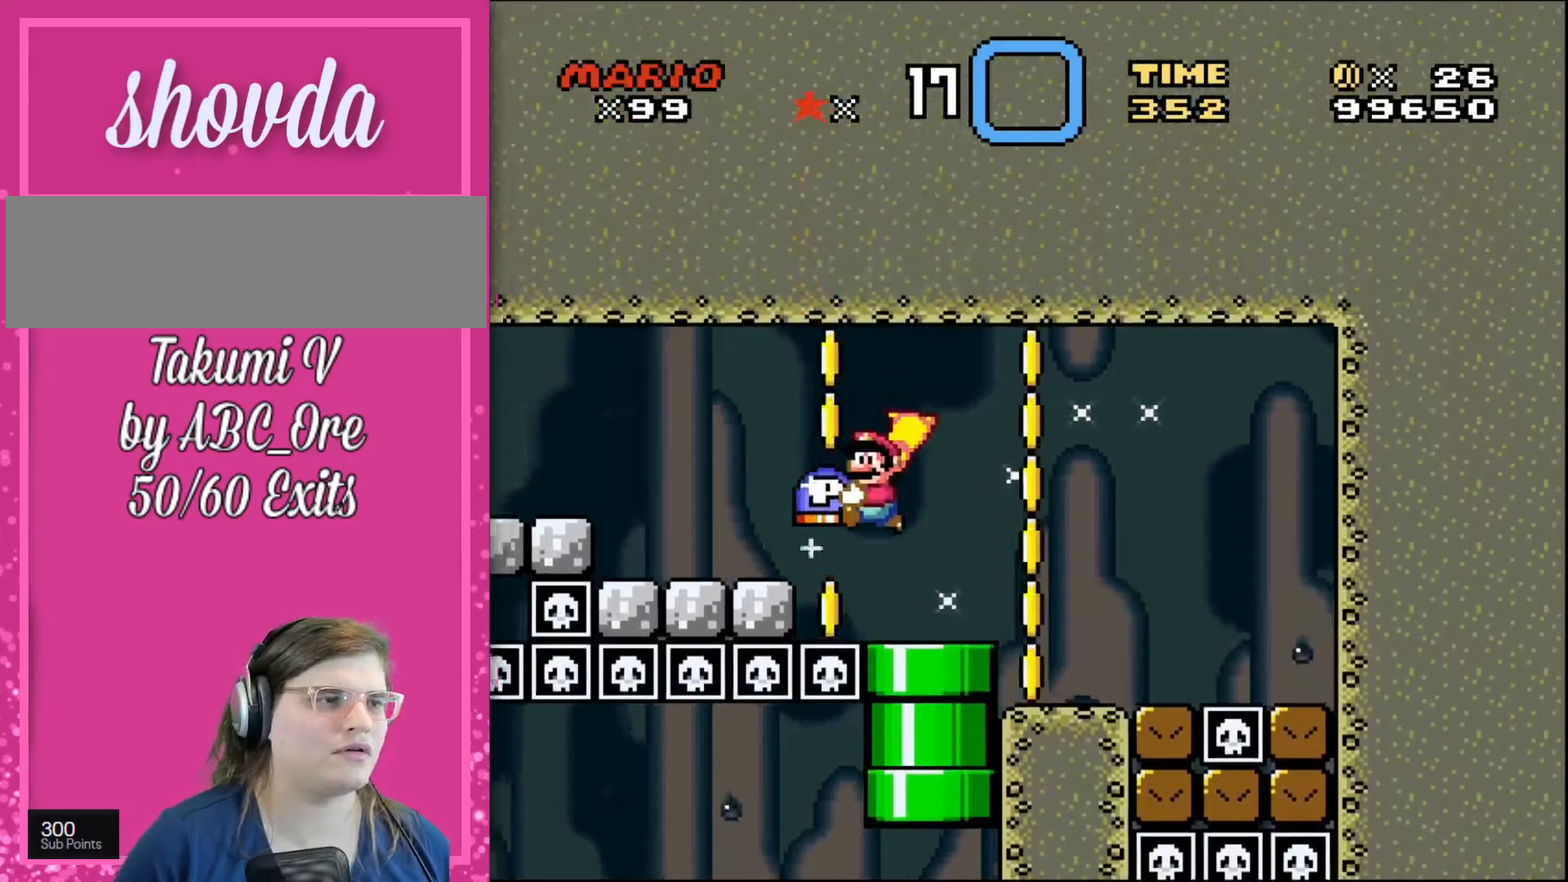
{"buttons": ["DPAD_RIGHT"], "events": [[401, "DPAD_LEFT", "up"], [401, "DPAD_UP", "up"], [468, "DPAD_RIGHT", "down"]]}
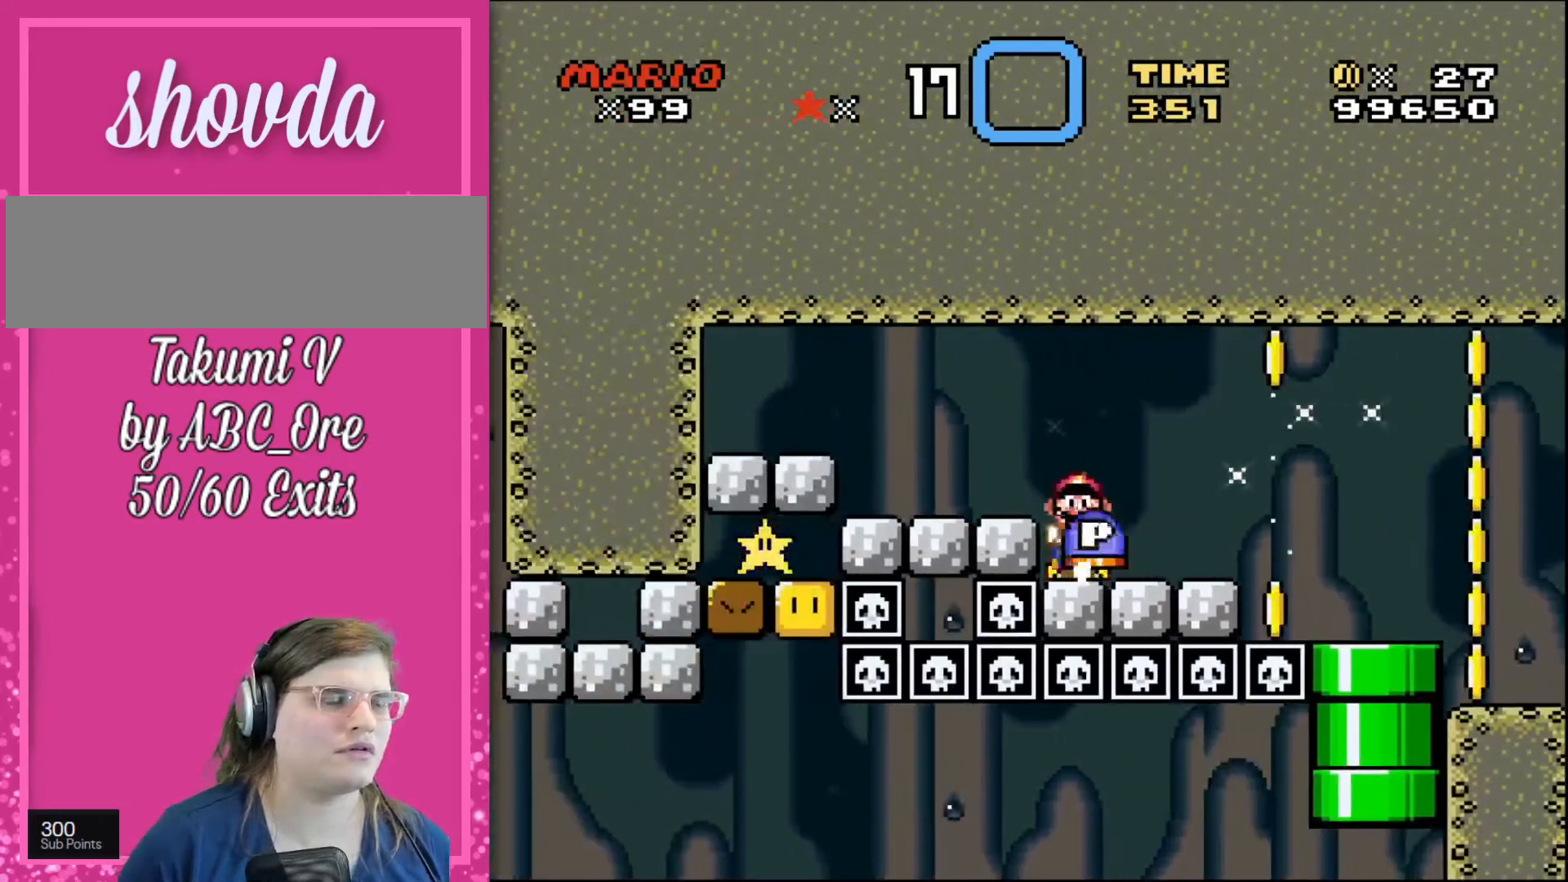
{"buttons": [], "events": [[100, "DPAD_RIGHT", "up"]]}
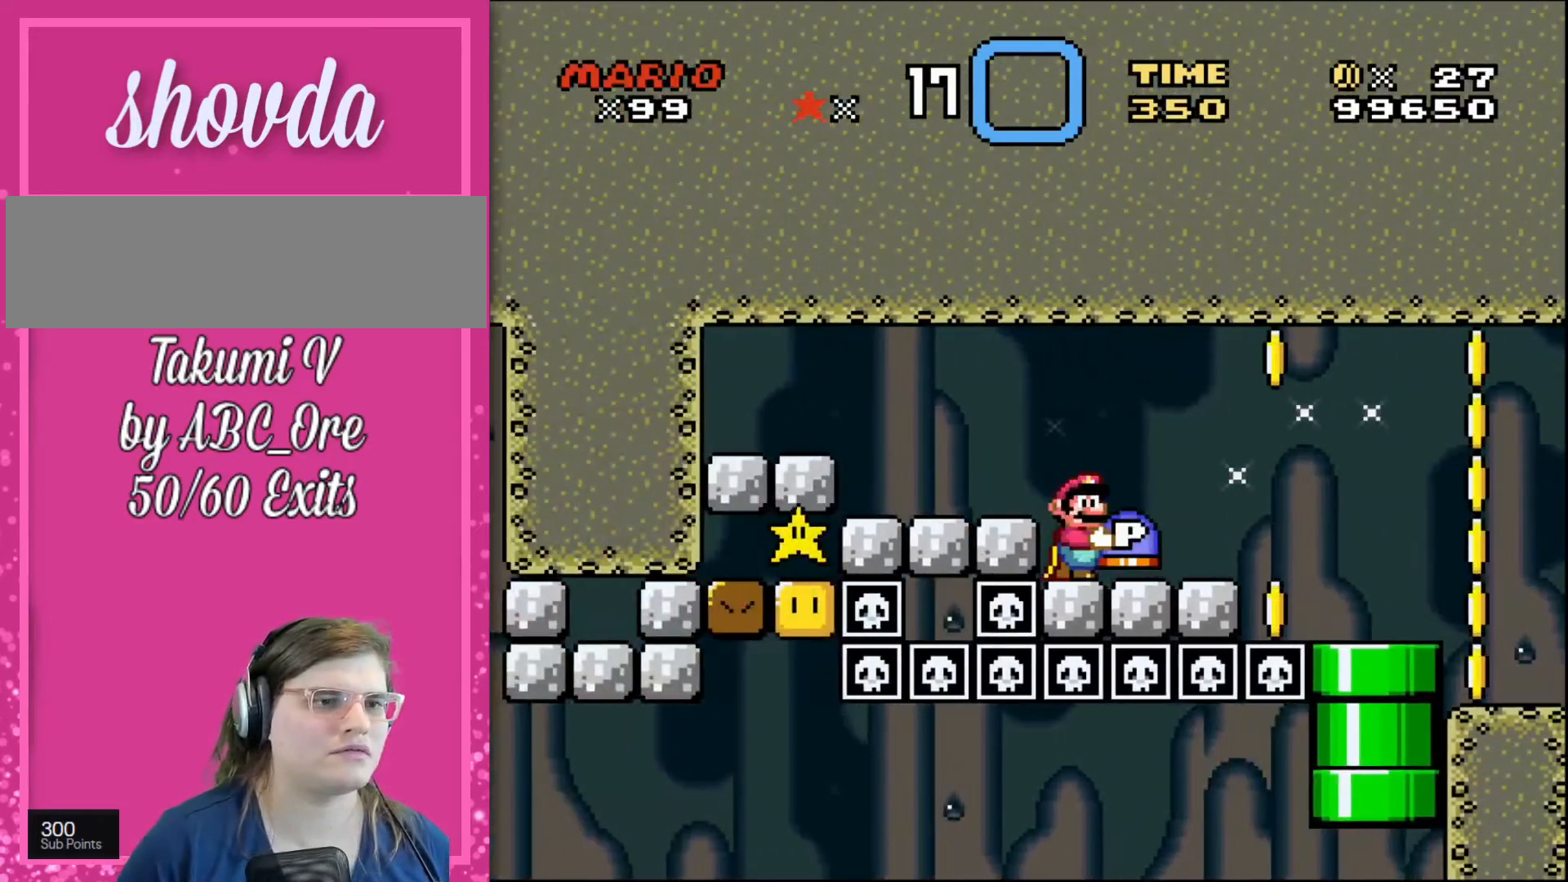
{"buttons": [], "events": [[134, "DPAD_RIGHT", "down"], [334, "DPAD_RIGHT", "up"]]}
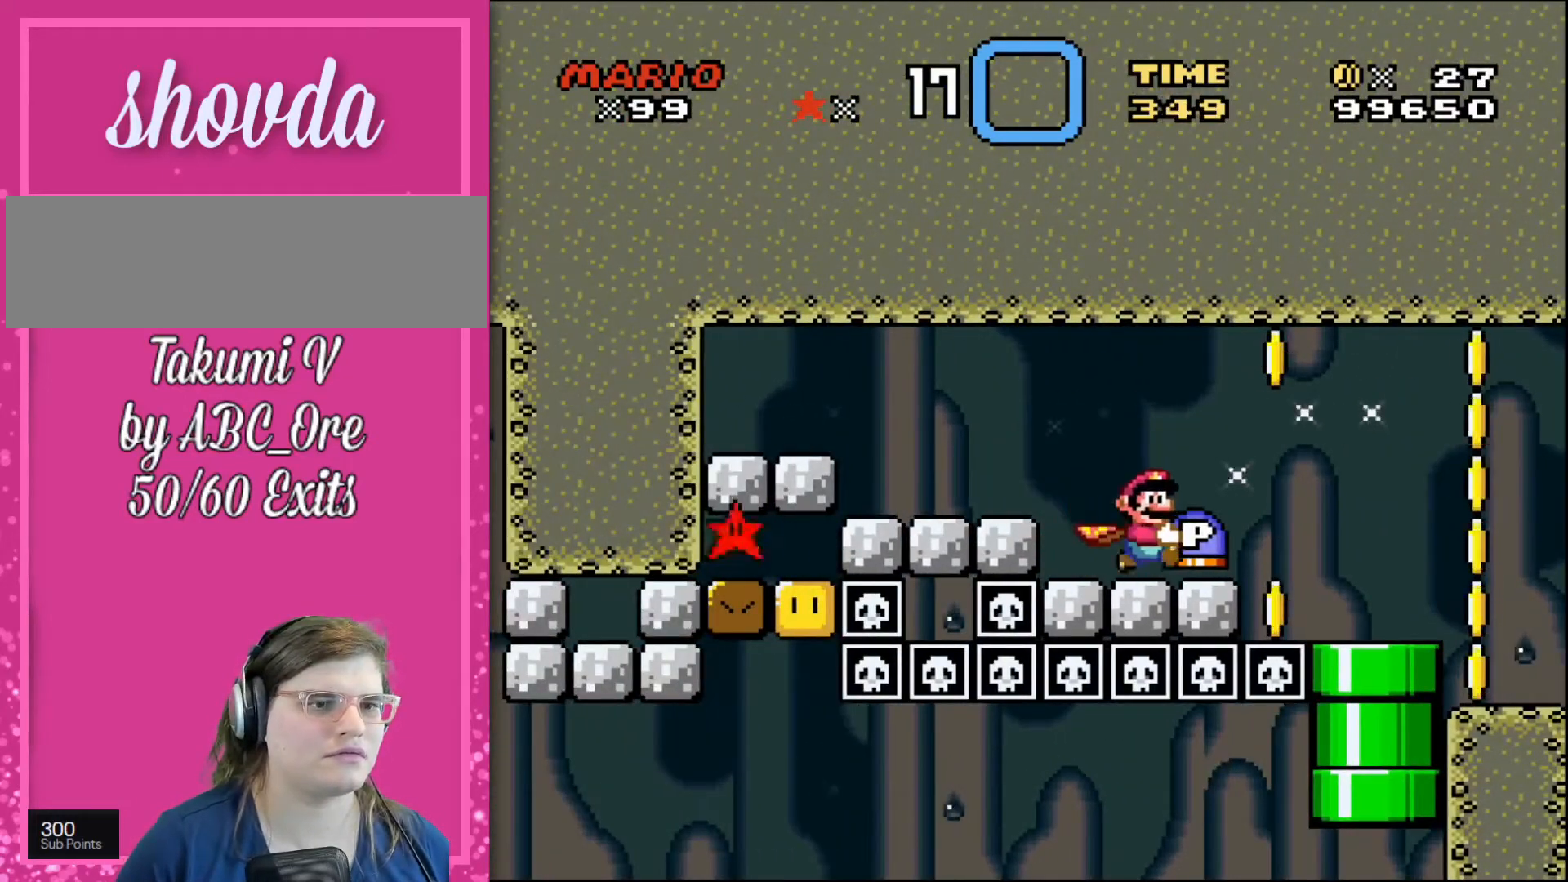
{"buttons": ["DPAD_RIGHT"], "events": [[400, "DPAD_RIGHT", "down"]]}
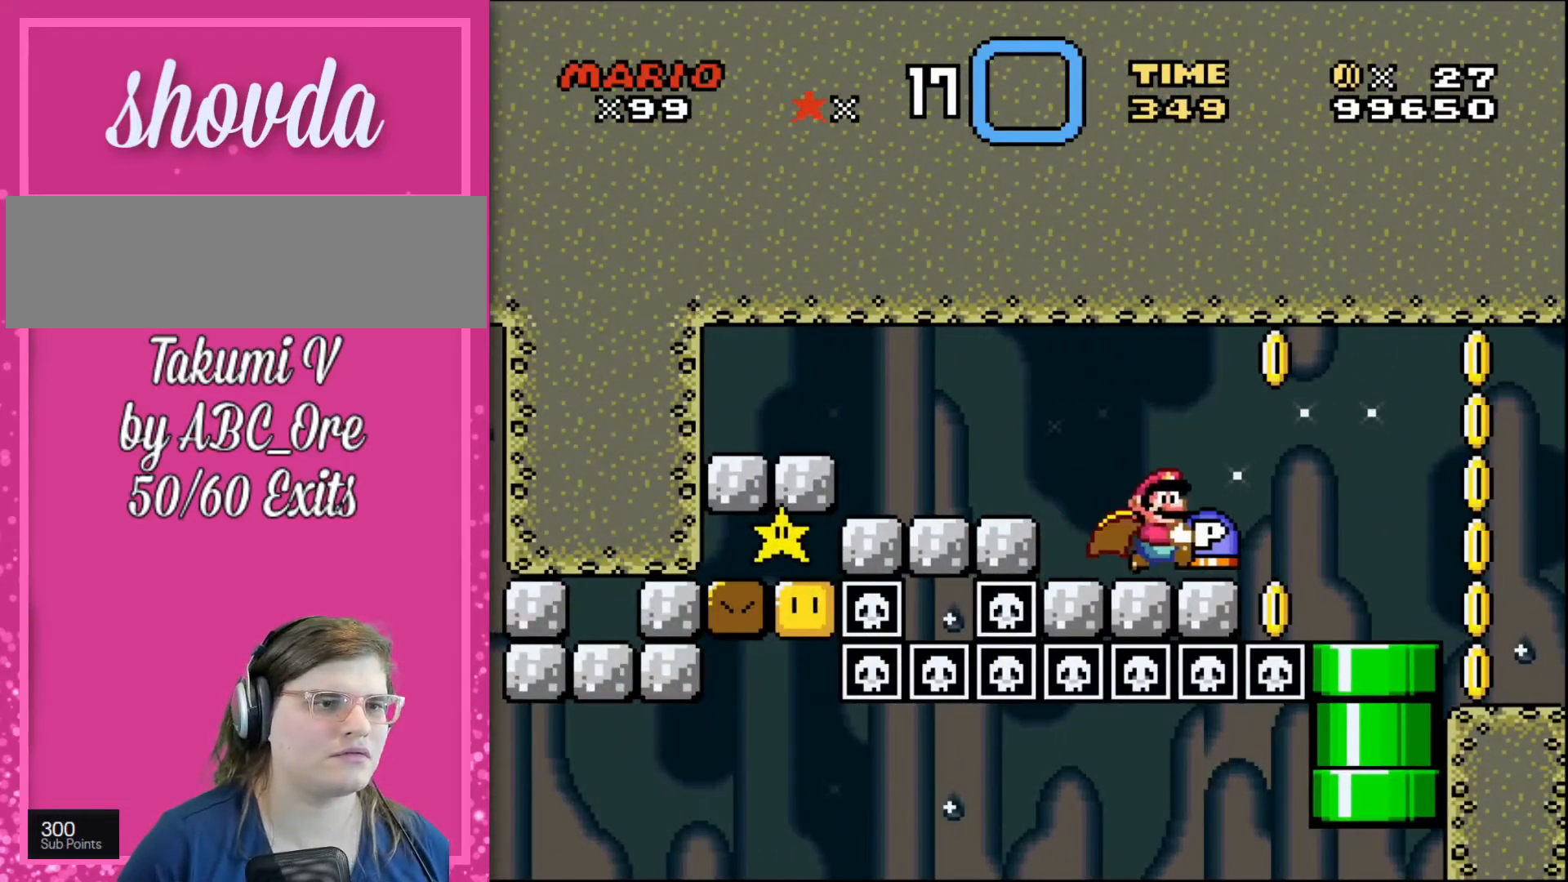
{"buttons": ["DPAD_LEFT"], "events": [[34, "DPAD_RIGHT", "up"], [367, "DPAD_LEFT", "down"]]}
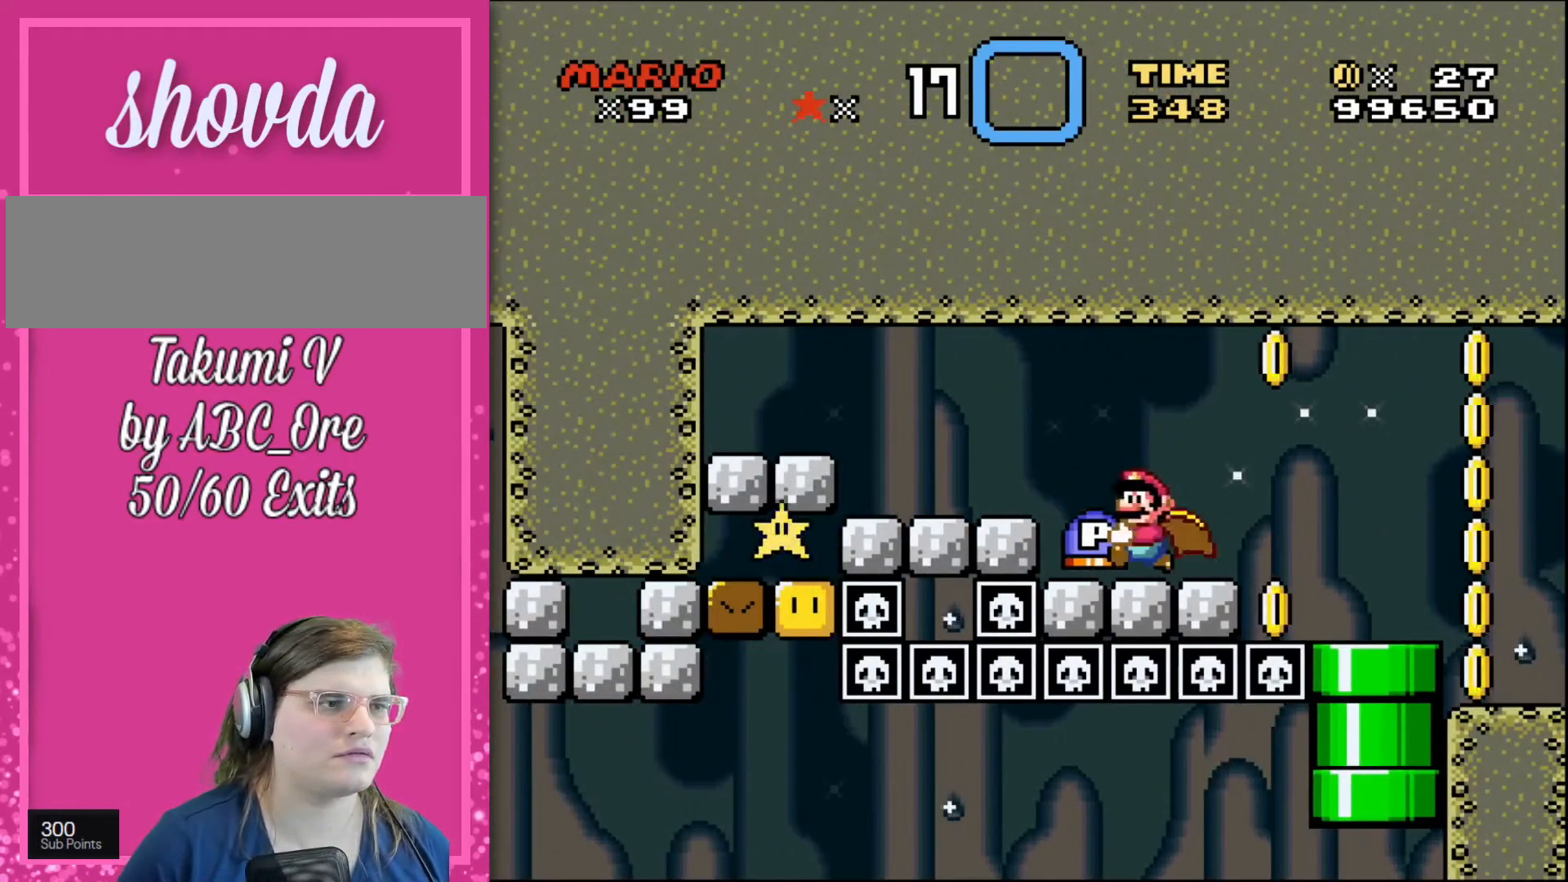
{"buttons": ["DPAD_LEFT"], "events": []}
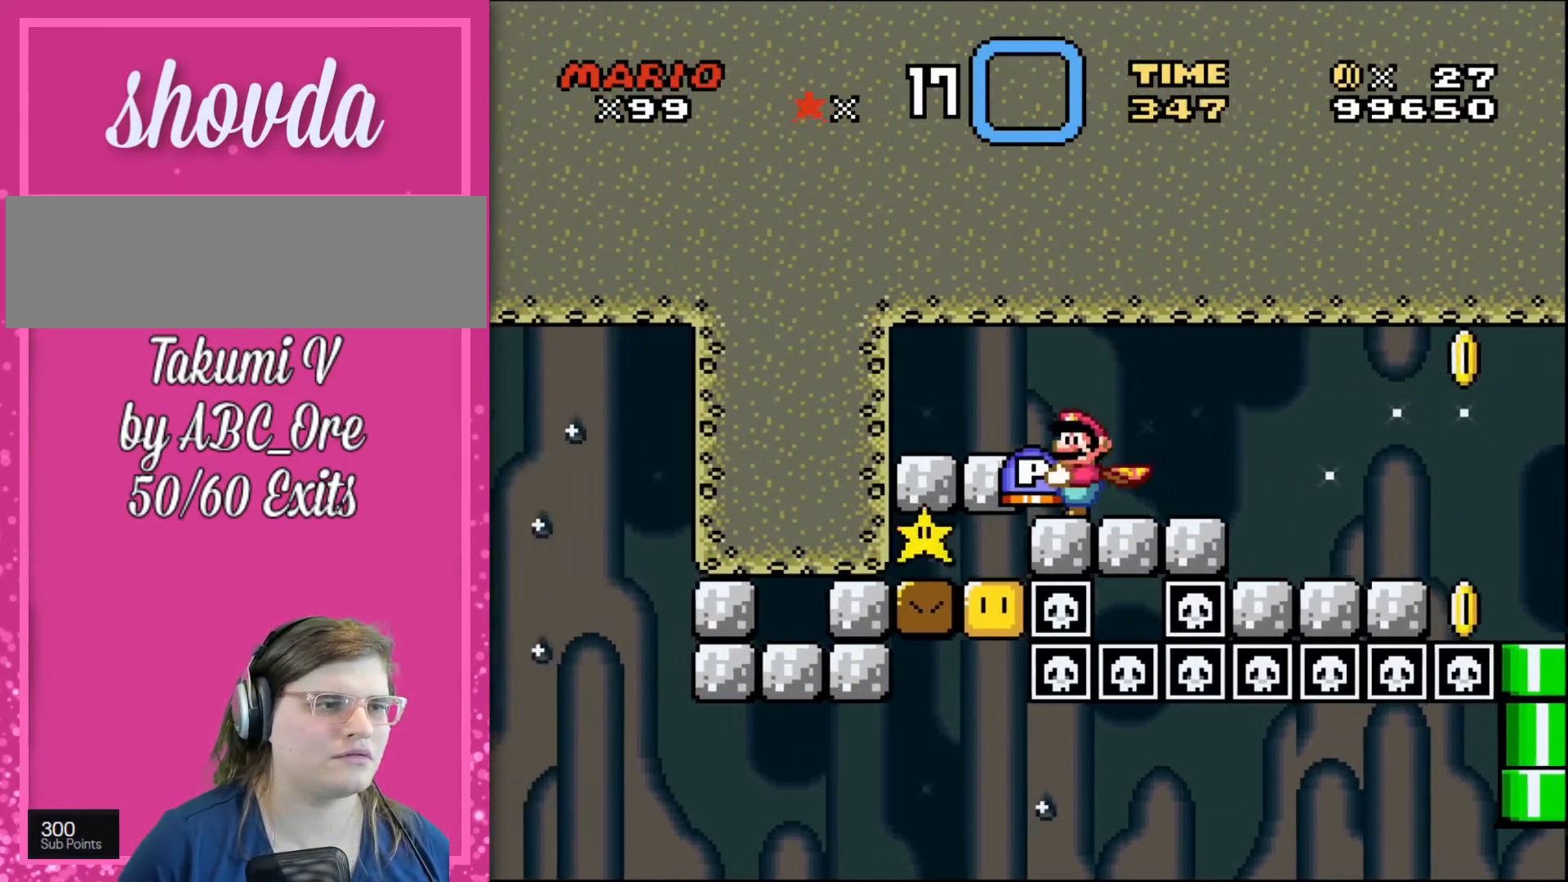
{"buttons": ["DPAD_LEFT"], "events": []}
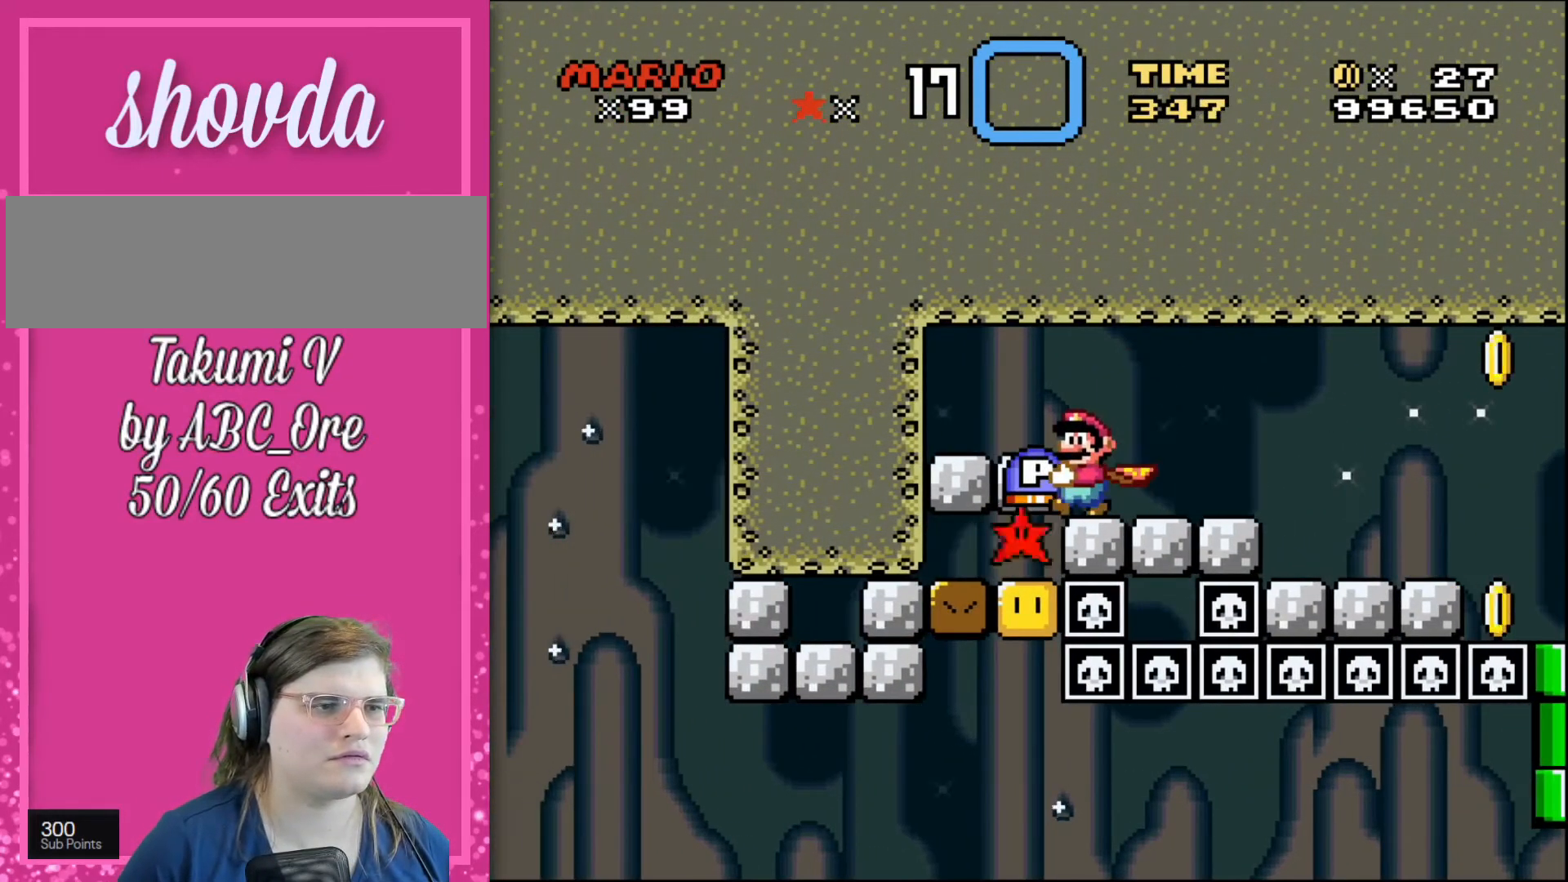
{"buttons": ["DPAD_LEFT"], "events": []}
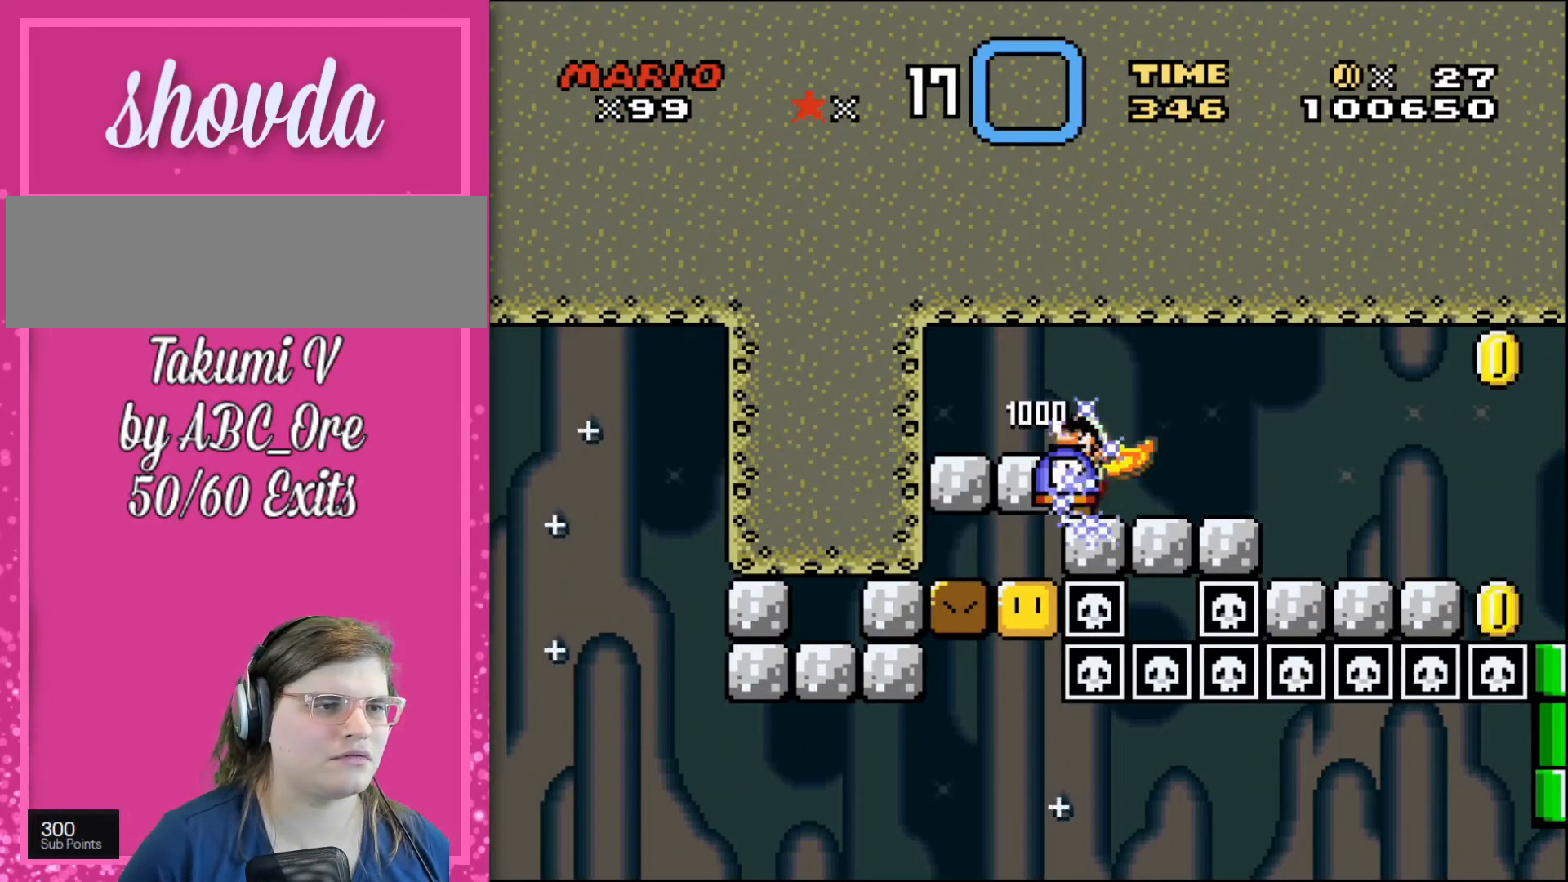
{"buttons": ["DPAD_RIGHT"], "events": [[34, "DPAD_UP", "down"], [67, "DPAD_LEFT", "up"], [67, "DPAD_RIGHT", "down"], [67, "DPAD_UP", "up"]]}
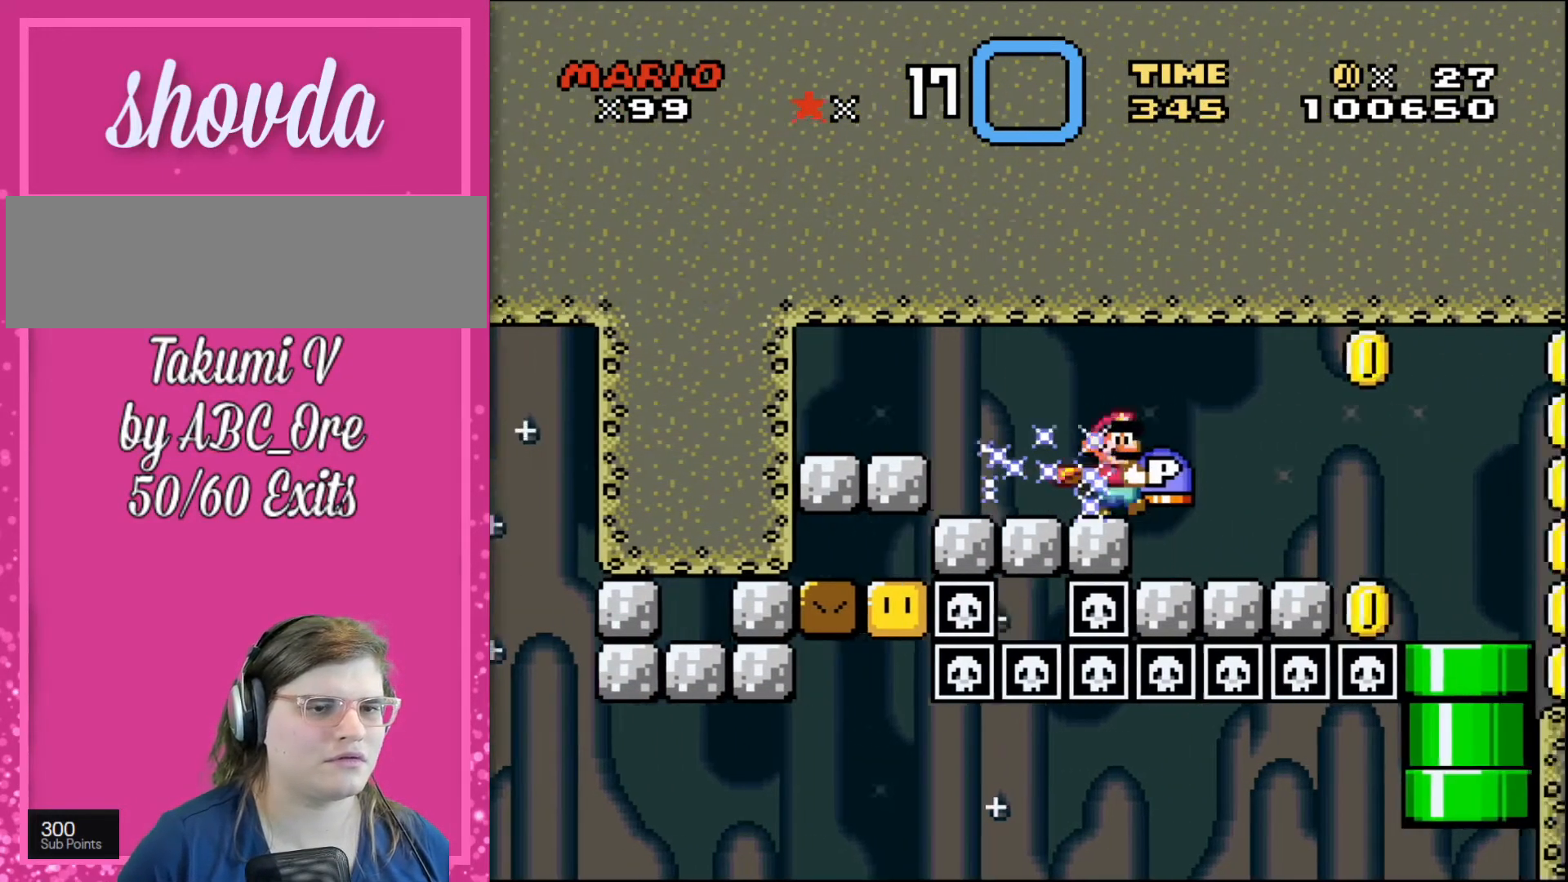
{"buttons": ["DPAD_RIGHT"], "events": []}
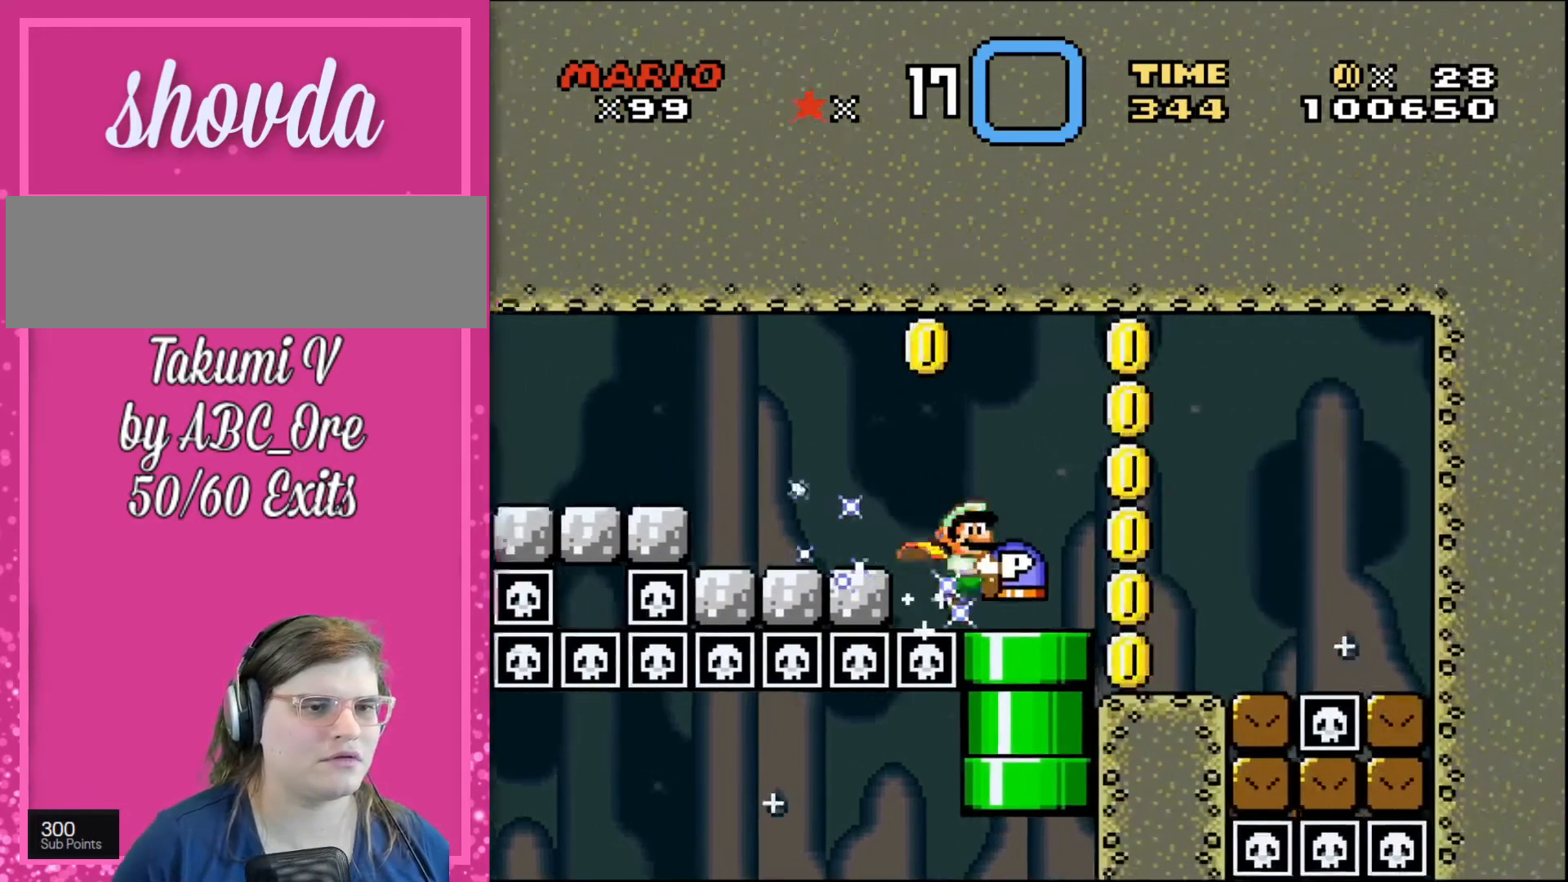
{"buttons": ["DPAD_RIGHT"], "events": [[234, "DPAD_LEFT", "down"], [234, "DPAD_RIGHT", "up"], [234, "DPAD_UP", "down"], [267, "DPAD_UP", "up"], [367, "DPAD_UP", "down"], [401, "DPAD_LEFT", "up"], [401, "DPAD_RIGHT", "down"], [401, "DPAD_UP", "up"]]}
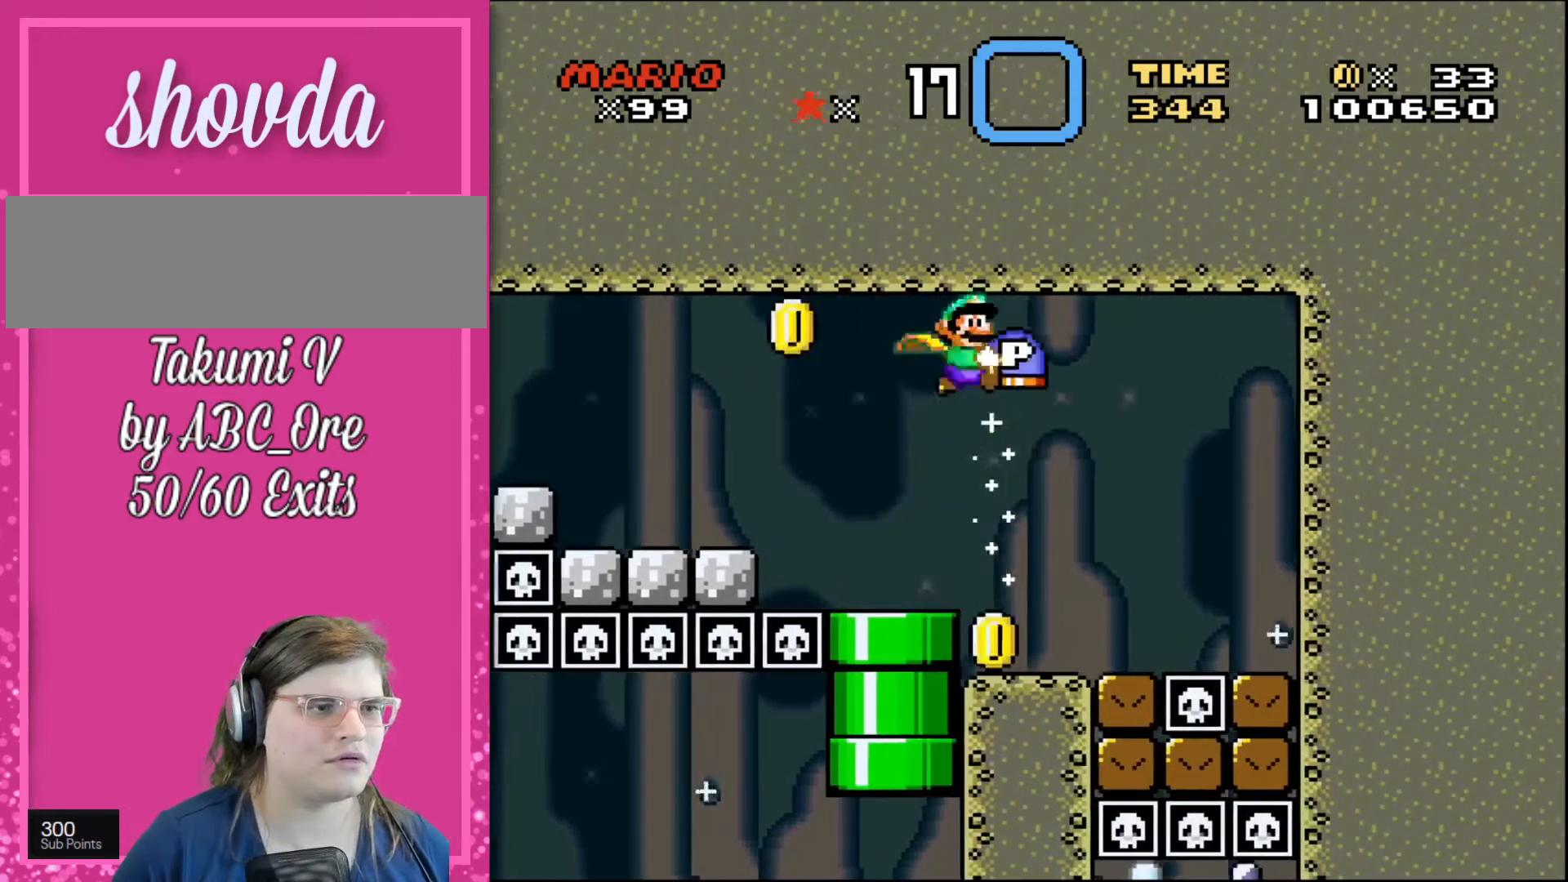
{"buttons": ["DPAD_DOWN"], "events": [[33, "DPAD_RIGHT", "up"], [434, "DPAD_DOWN", "down"]]}
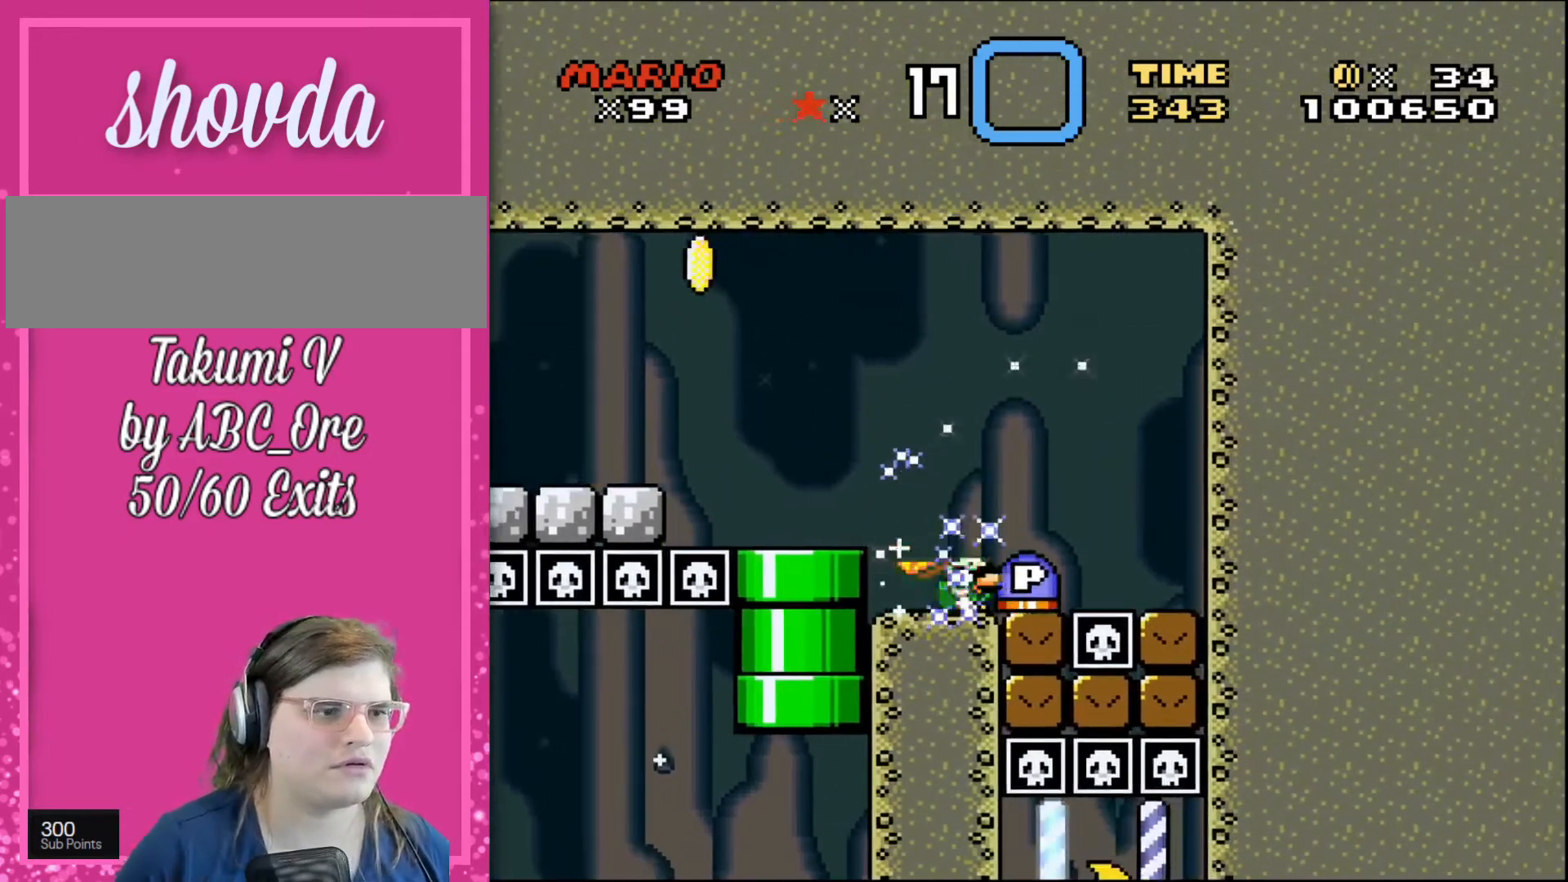
{"buttons": ["DPAD_RIGHT"], "events": [[101, "DPAD_DOWN", "up"], [201, "DPAD_RIGHT", "down"], [367, "DPAD_RIGHT", "up"], [468, "DPAD_RIGHT", "down"]]}